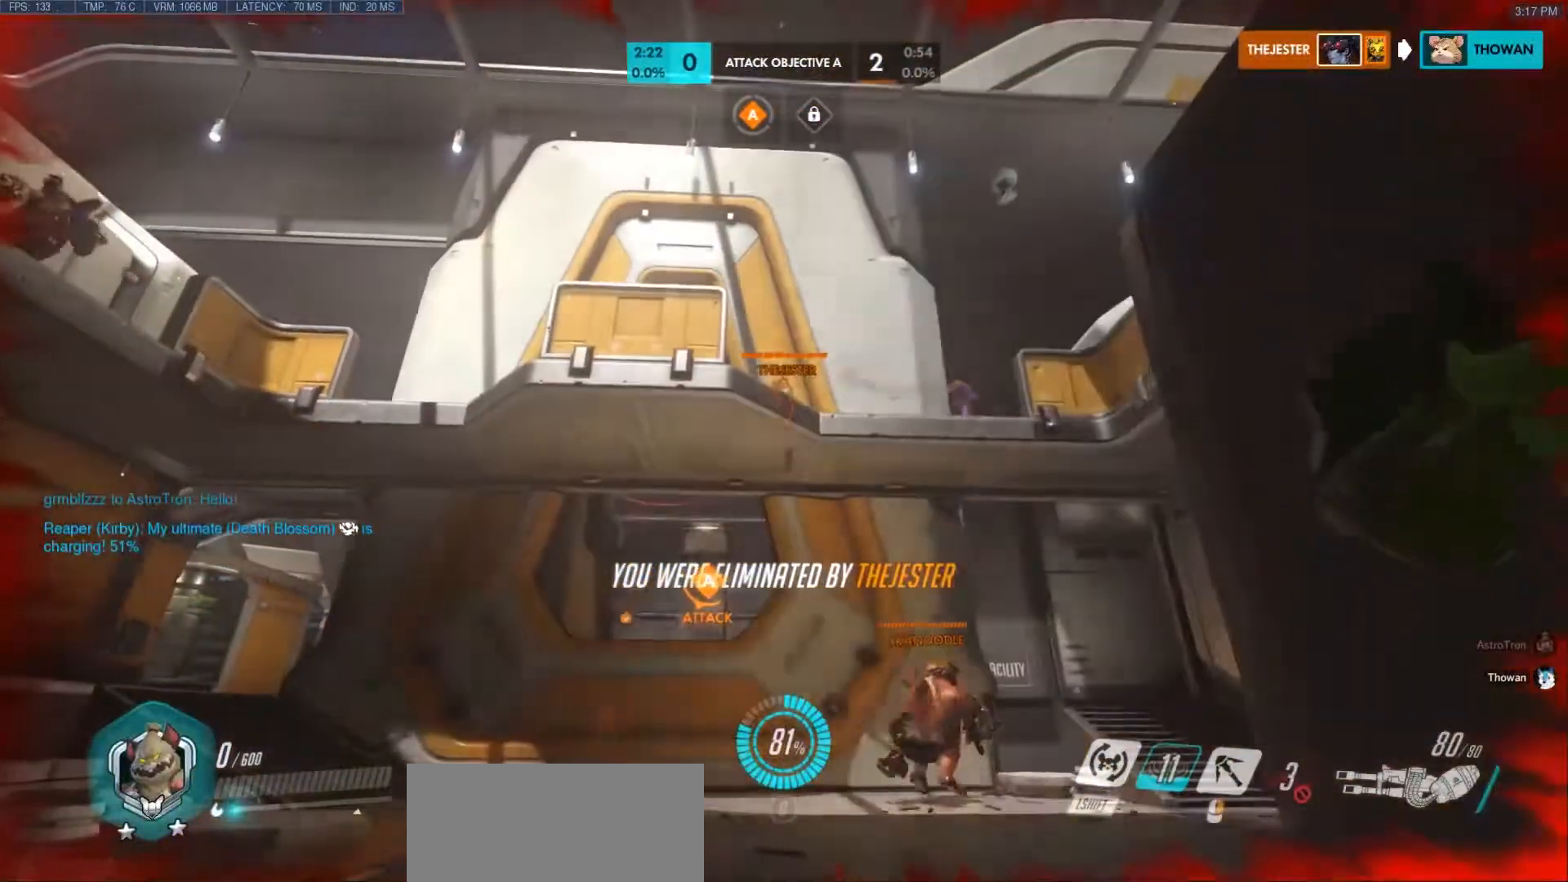
Gameplay with keyboard and mouse; each line is a JSON object with the keys and mouse buttons held at the frame after it. "events" lists presses ("down") and releases ("up") of "a", "ctrl", "d", "e", "f", "q", "r", "s", "shift", "space", "tab", "w", "mouse_left", "mouse_wheel", "mouse_right", "mouse_mb4" and "mouse_mb5" between this image and that frame as [ms after this image, input, new state], when the widget could be followed in between. "mouse_left", "mouse_wheel", "mouse_right", "mouse_mb4", "mouse_mb5" = the "left", "wheel", "right", "mb4", "mb5" buttons of the "mouse" list. No other keys are recorded. "wheel" means that the mouse wheel is clicked or scrolled. Mouse movement is not recorded.
{"keys": [], "mouse": [], "events": []}
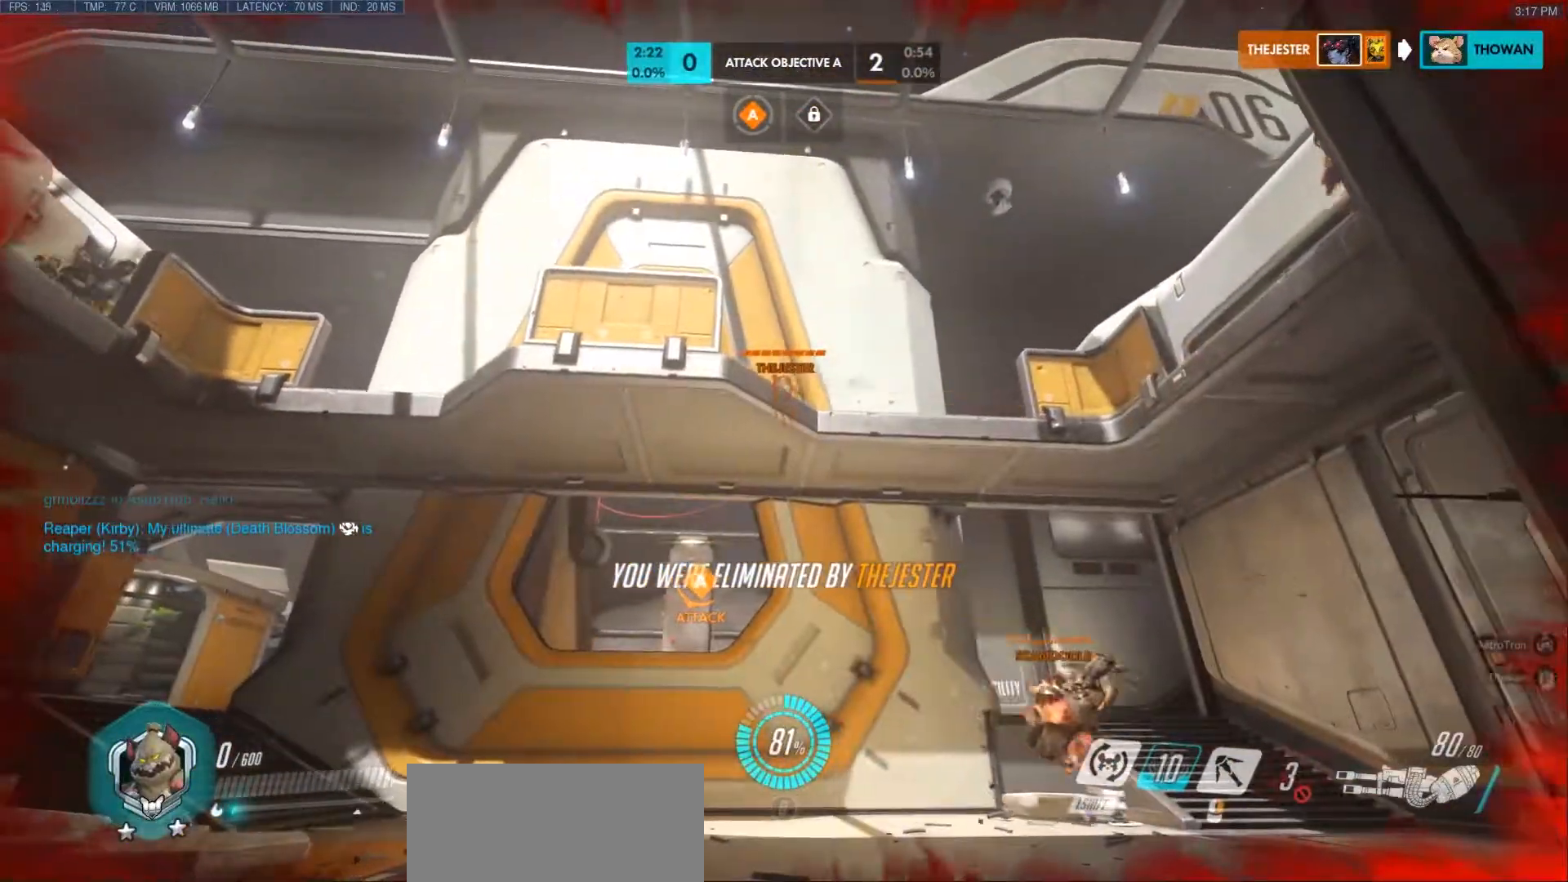
{"keys": [], "mouse": [], "events": []}
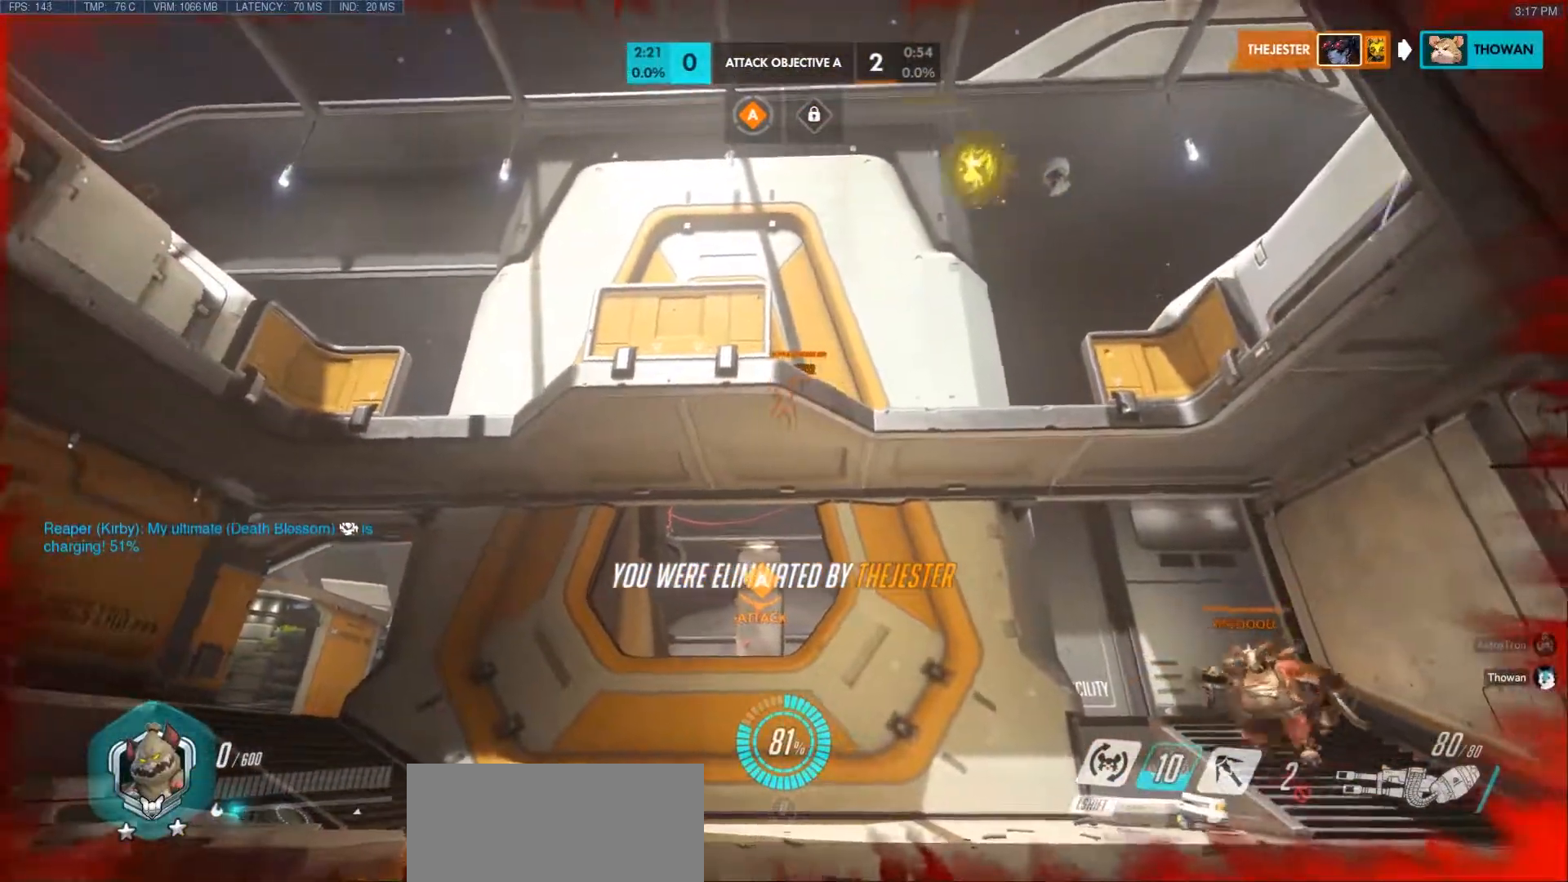
{"keys": [], "mouse": [], "events": []}
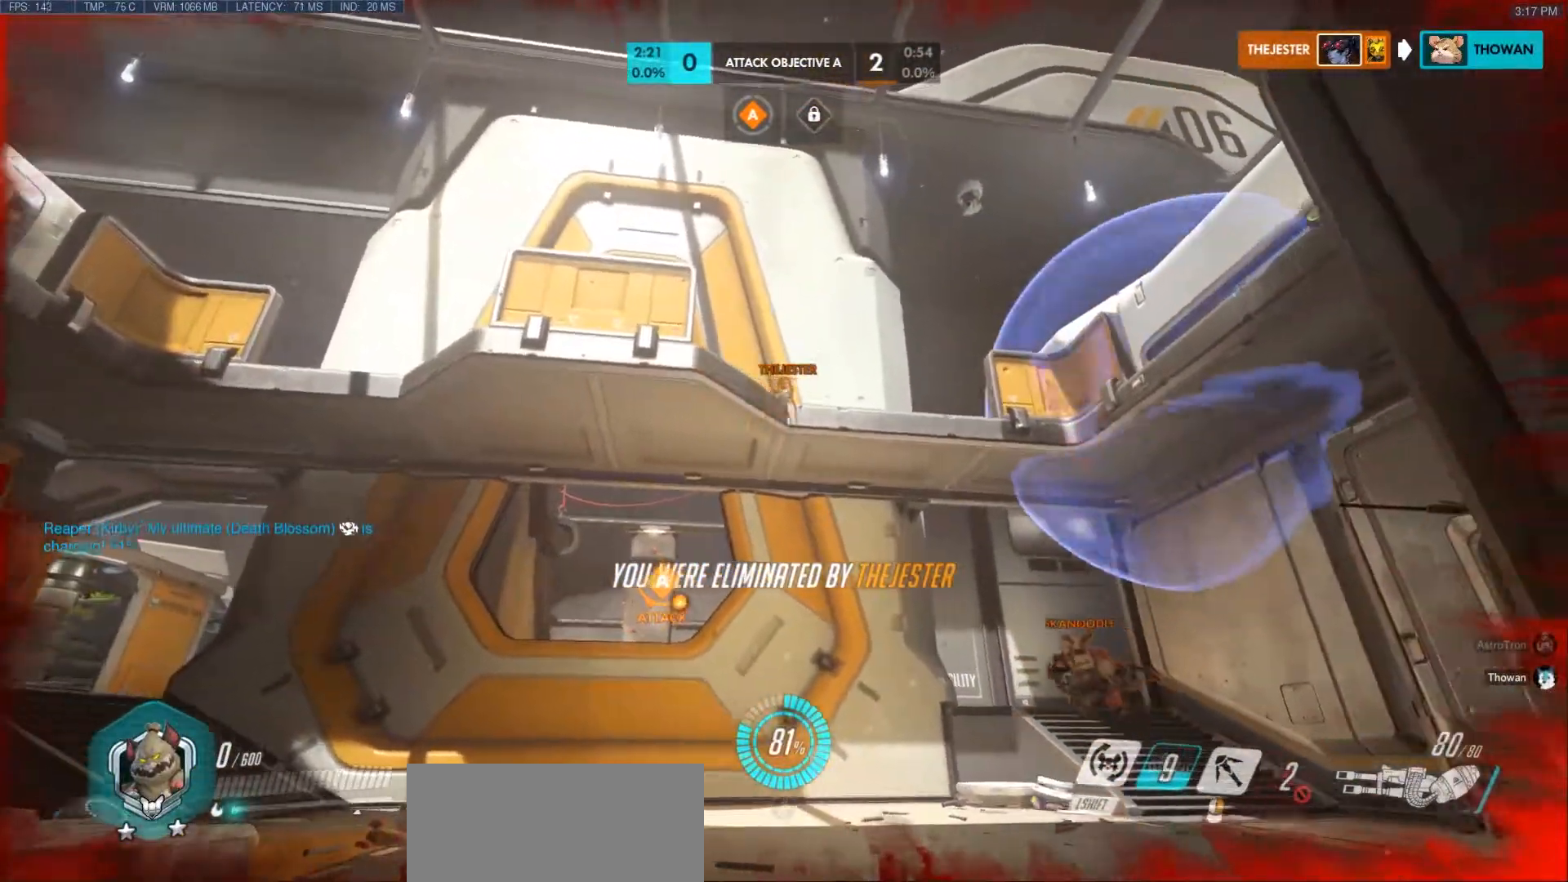
{"keys": [], "mouse": [], "events": []}
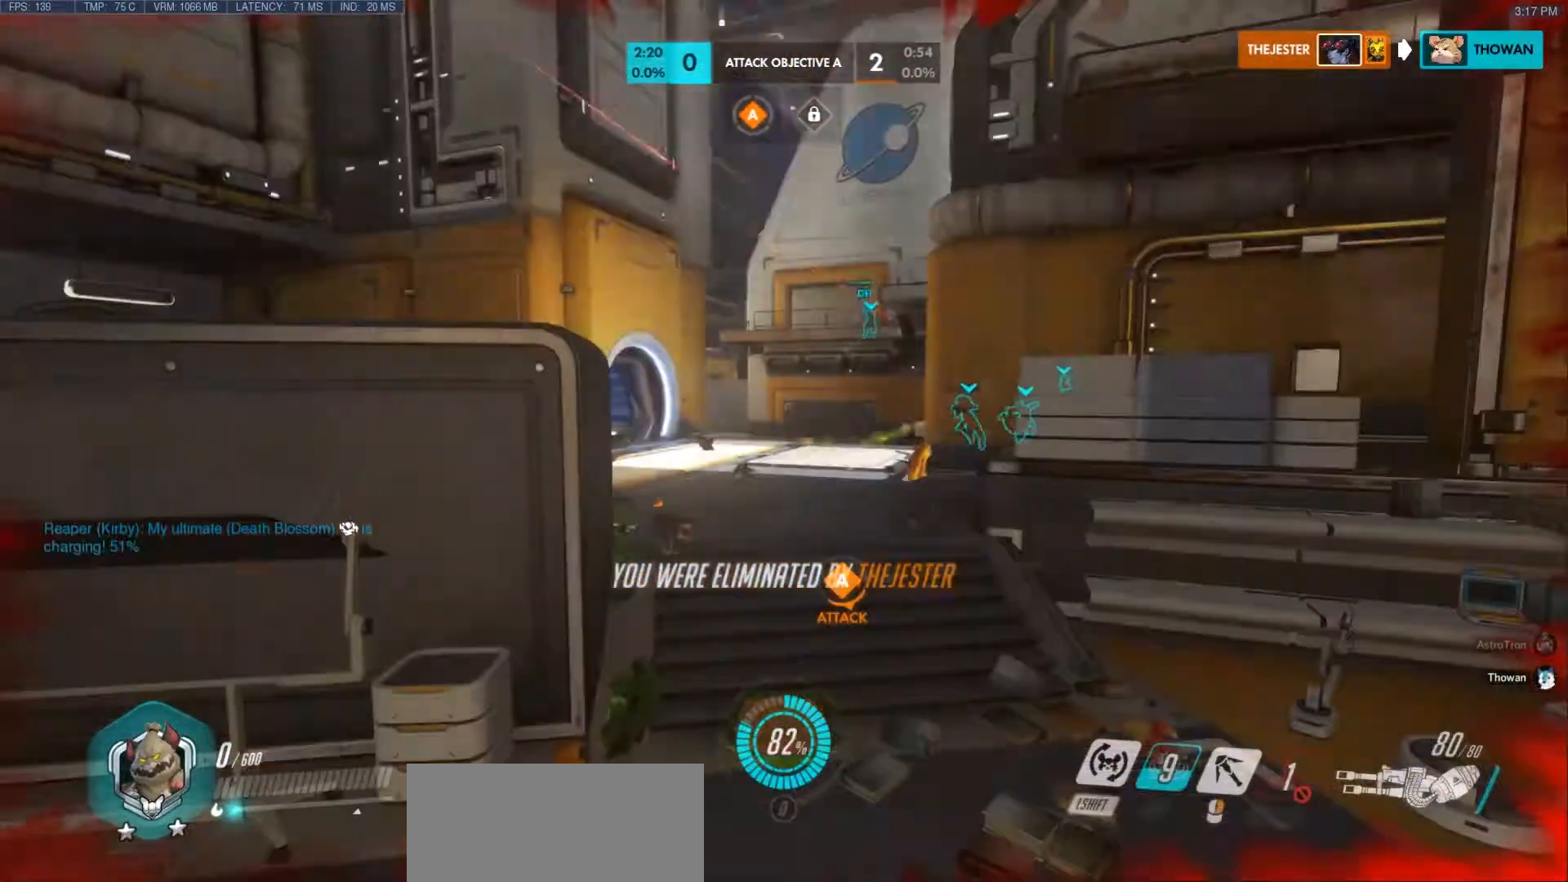
{"keys": [], "mouse": [], "events": []}
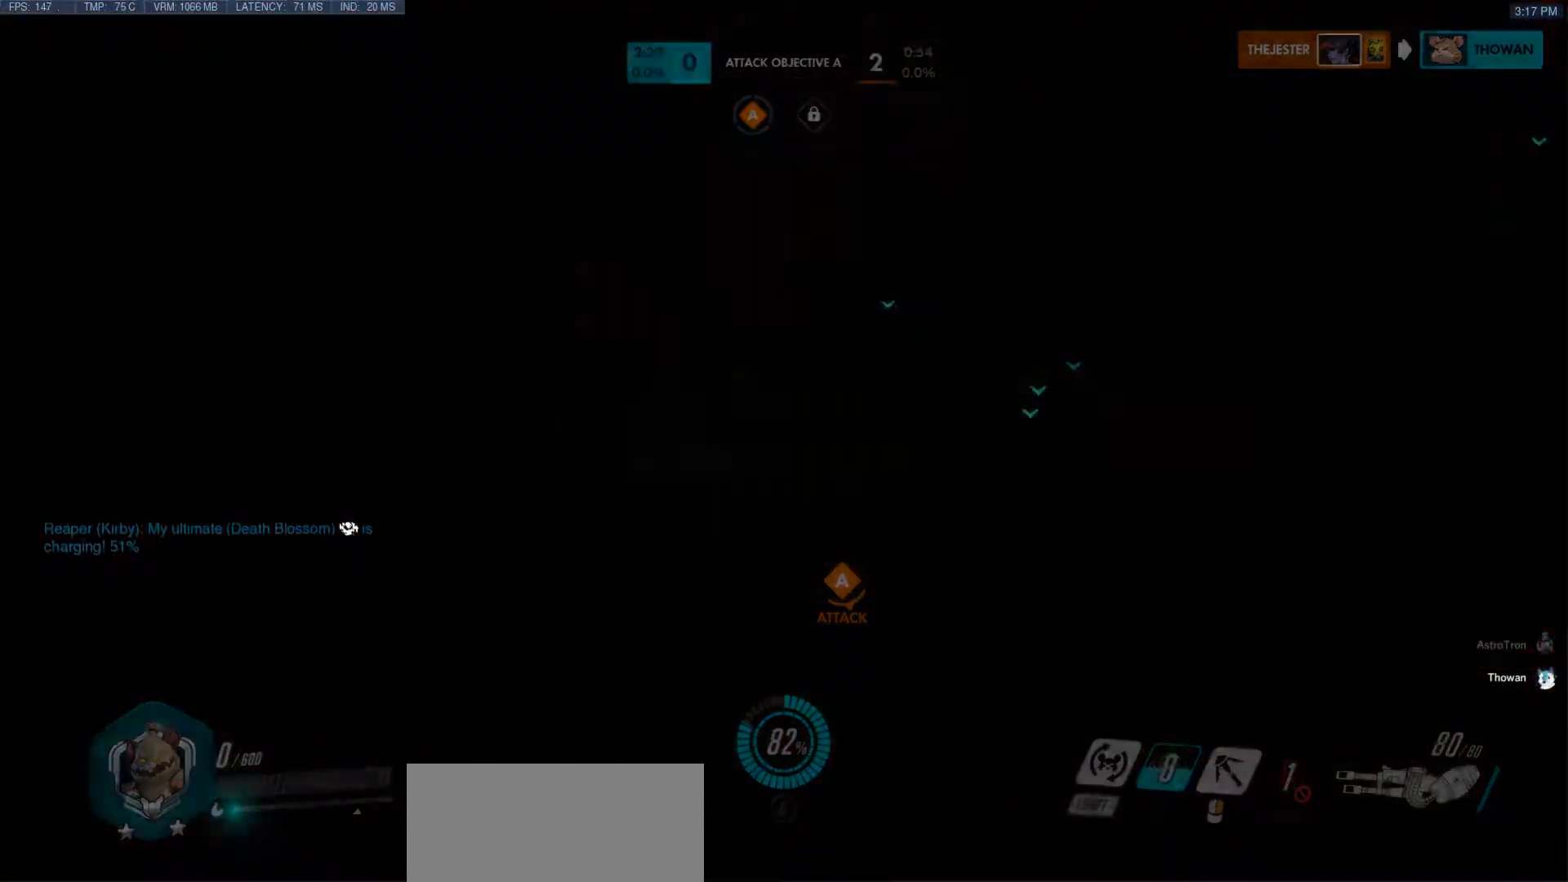
{"keys": [], "mouse": [], "events": []}
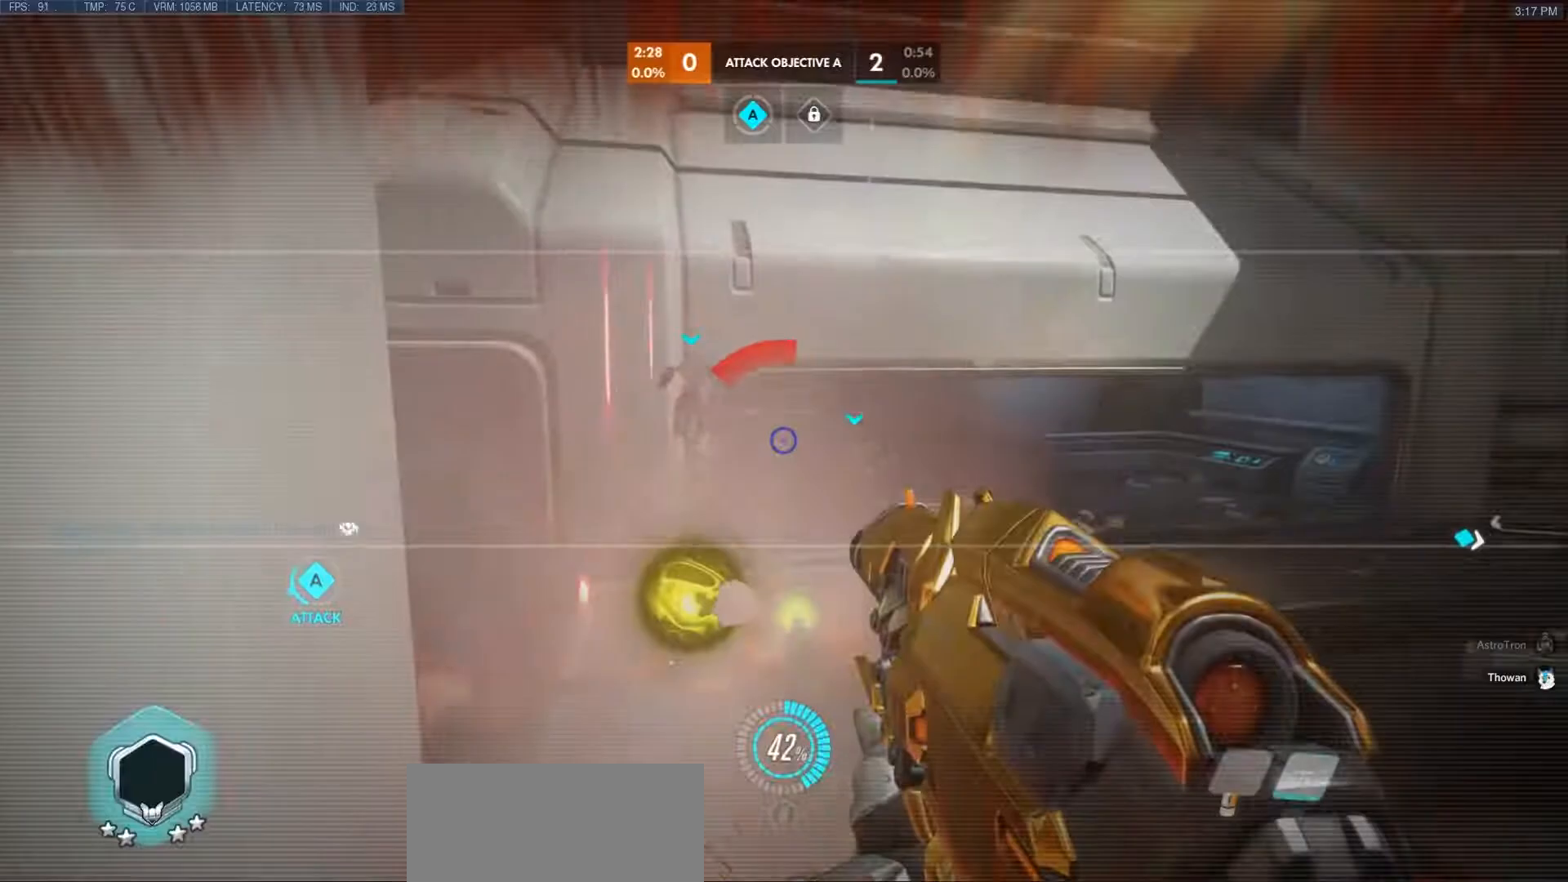
{"keys": [], "mouse": [], "events": []}
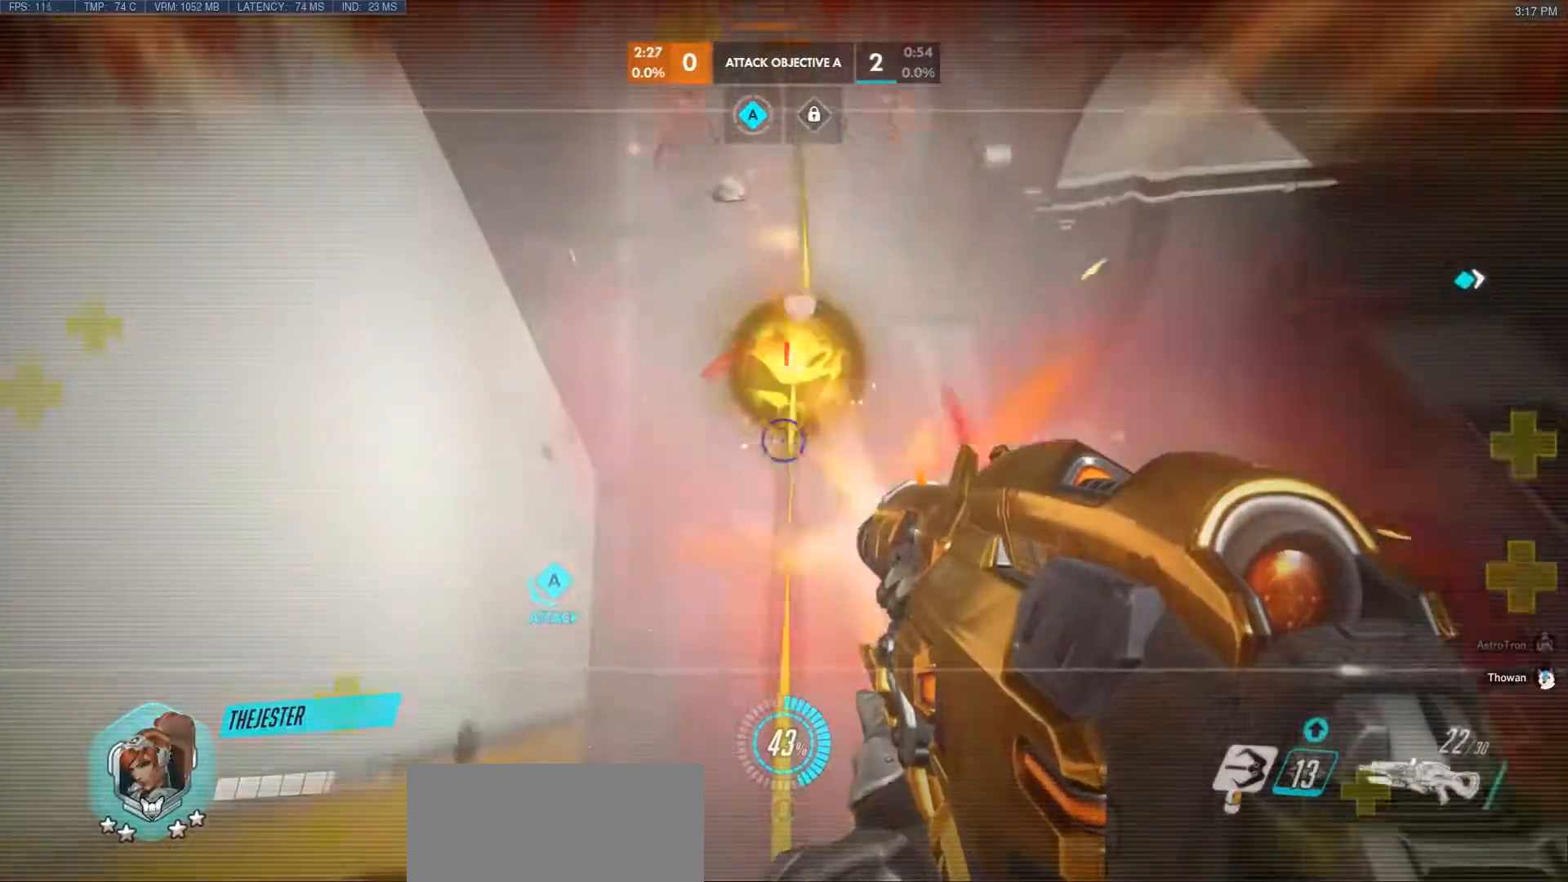
{"keys": [], "mouse": [], "events": []}
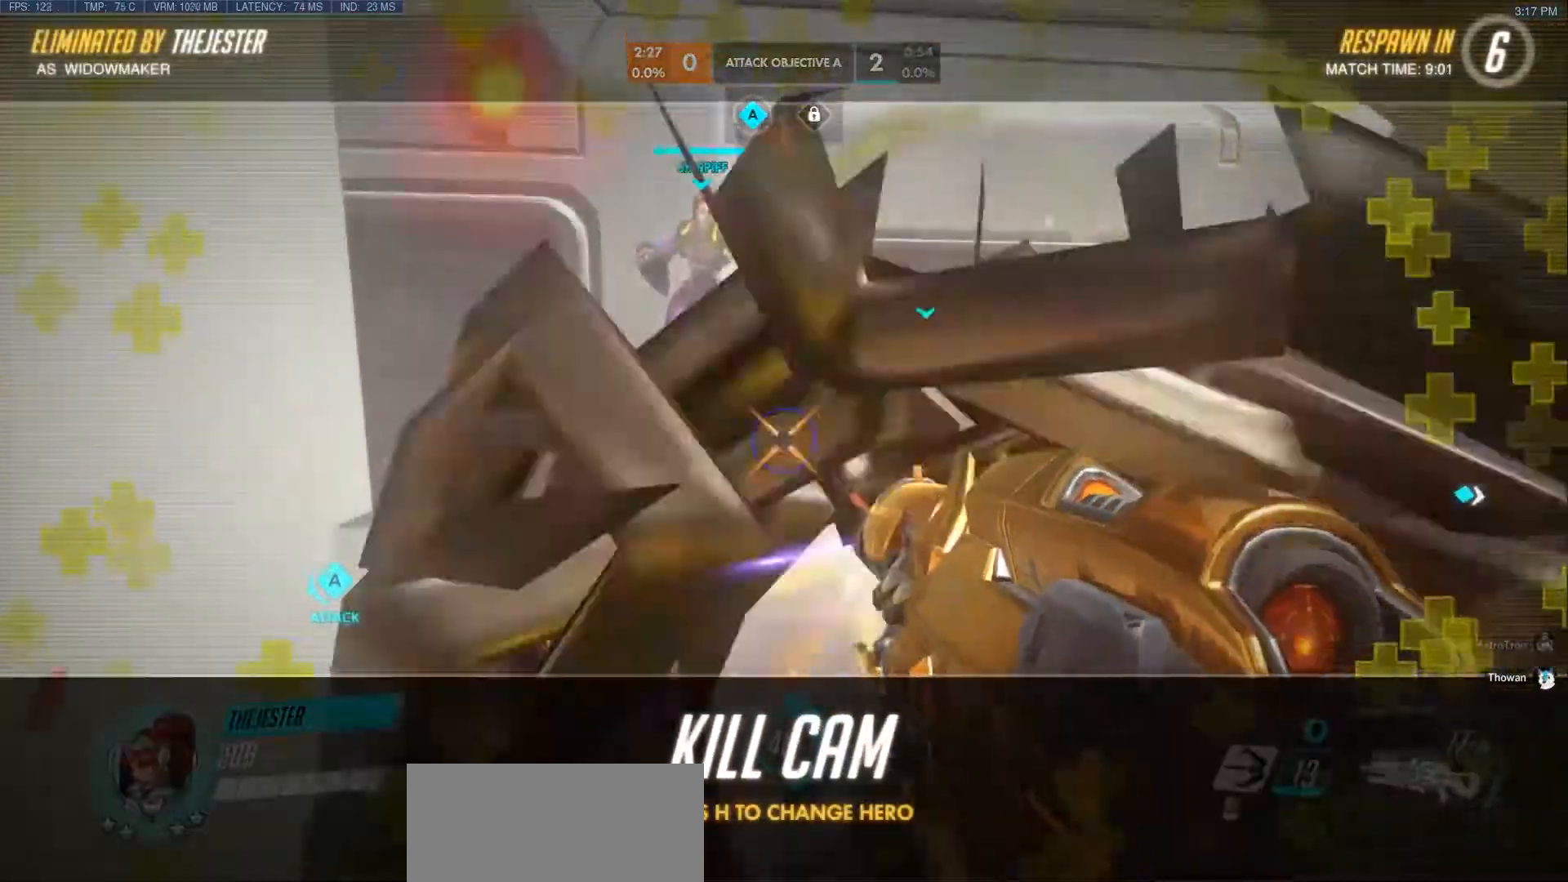
{"keys": ["tab", "w"], "mouse": [], "events": [[150, "w", "down"], [167, "space", "down"], [250, "space", "up"], [367, "tab", "down"]]}
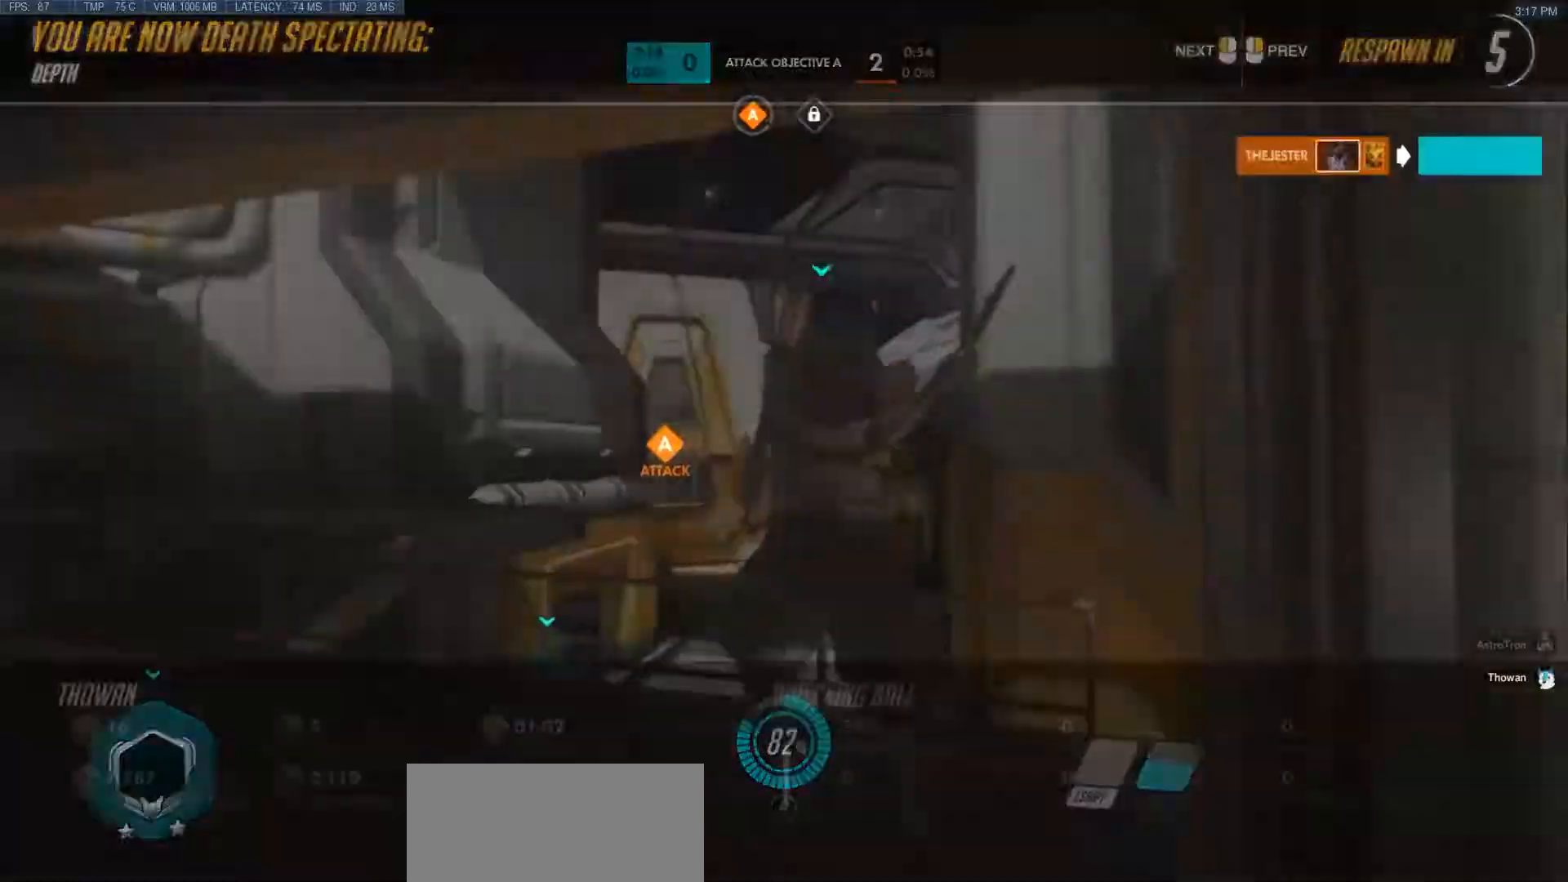
{"keys": ["tab", "w"], "mouse": [], "events": [[233, "tab", "up"], [417, "tab", "down"]]}
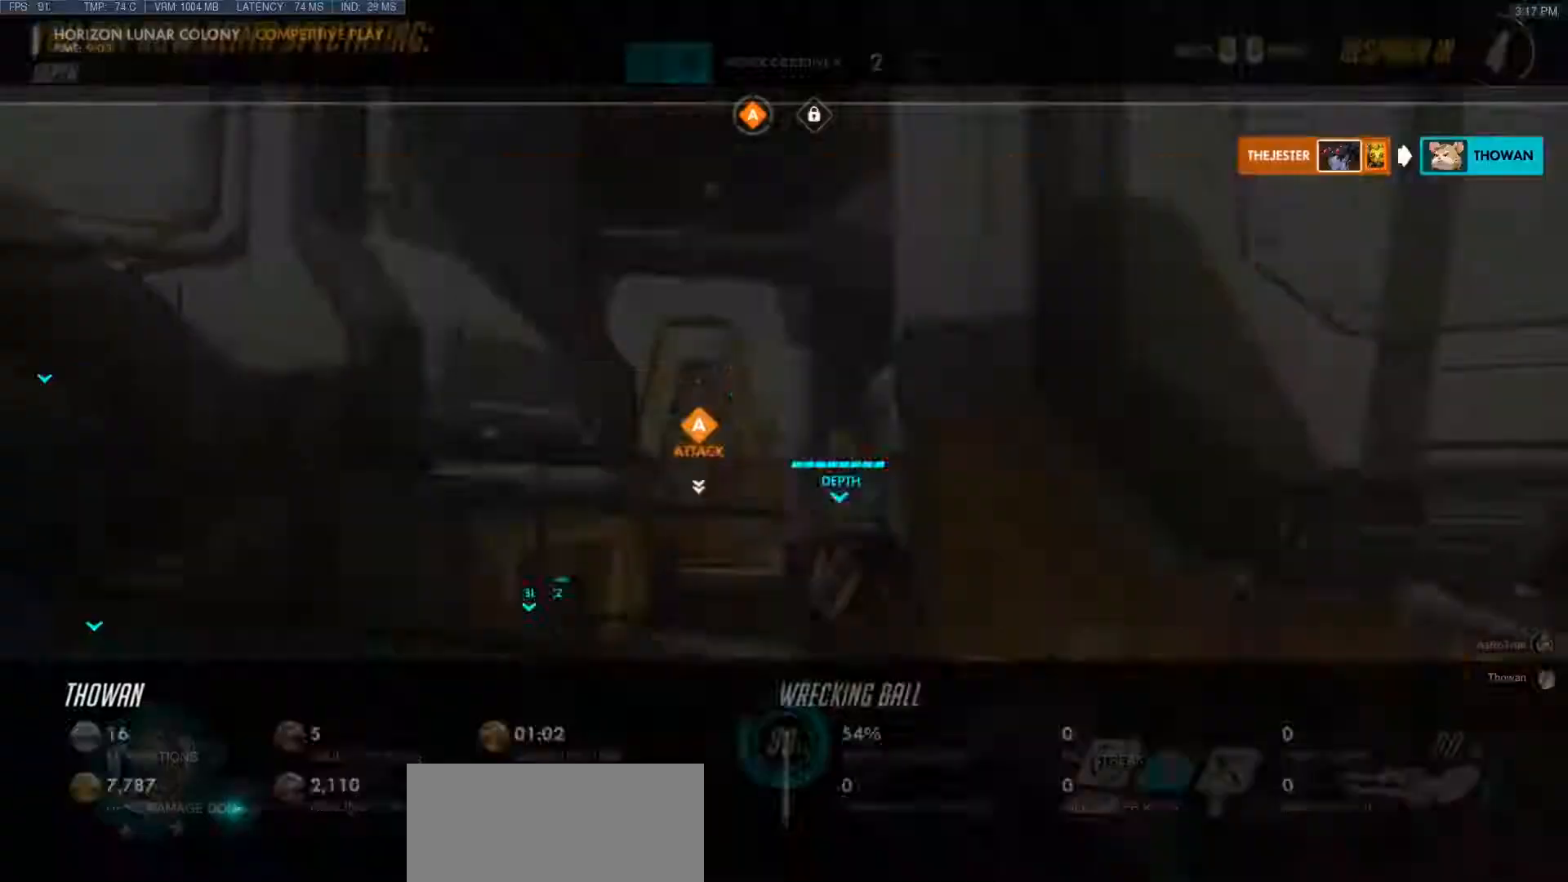
{"keys": ["w"], "mouse": [], "events": [[367, "space", "down"], [483, "space", "up"], [483, "tab", "up"]]}
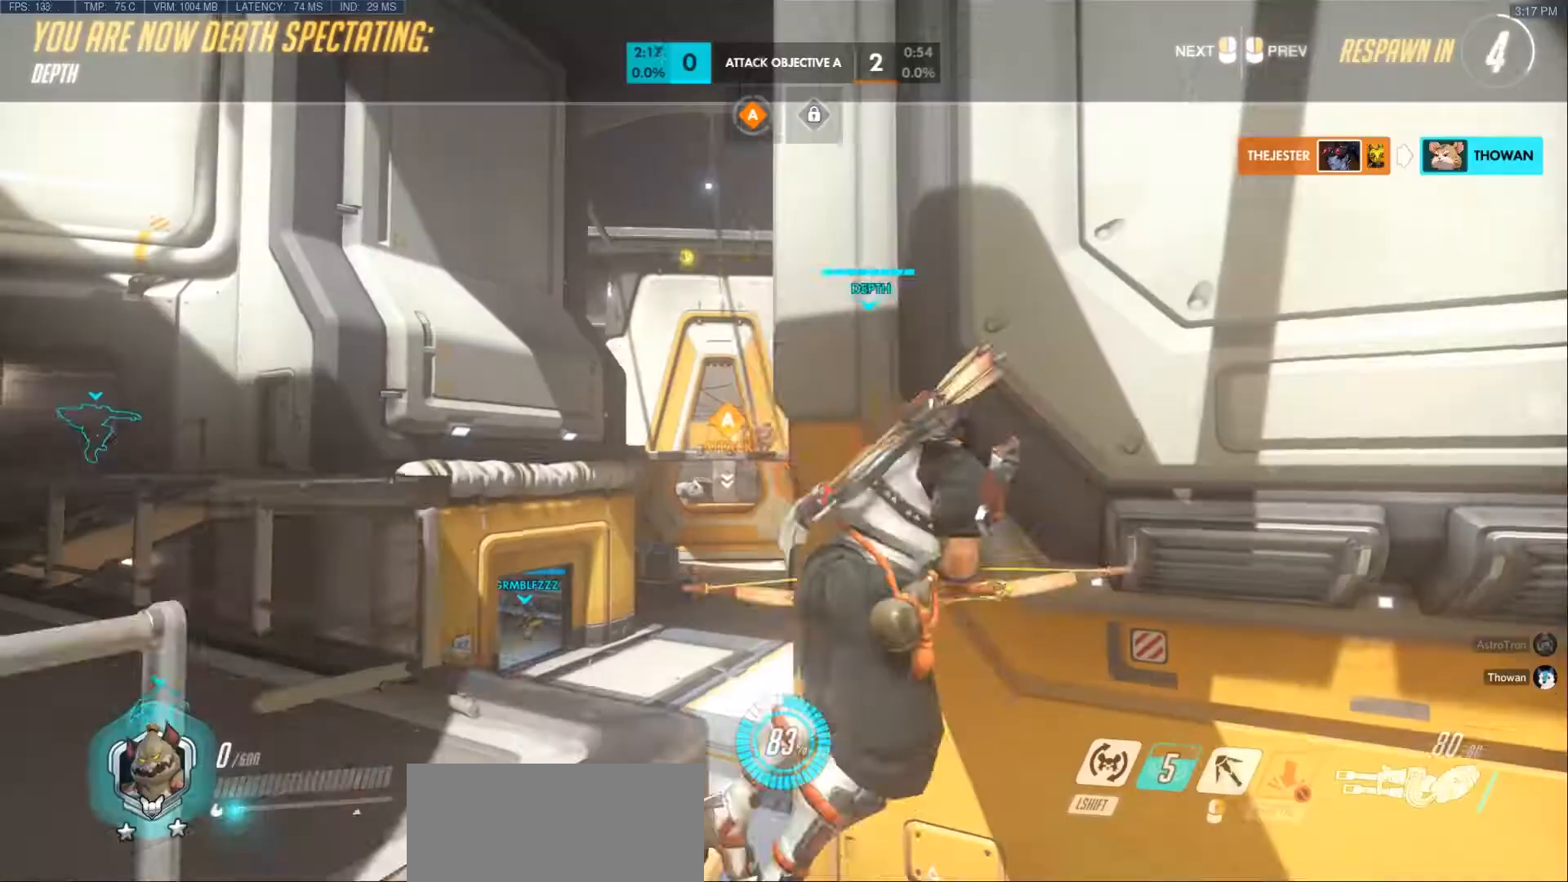
{"keys": ["tab", "w"], "mouse": [], "events": [[283, "tab", "down"]]}
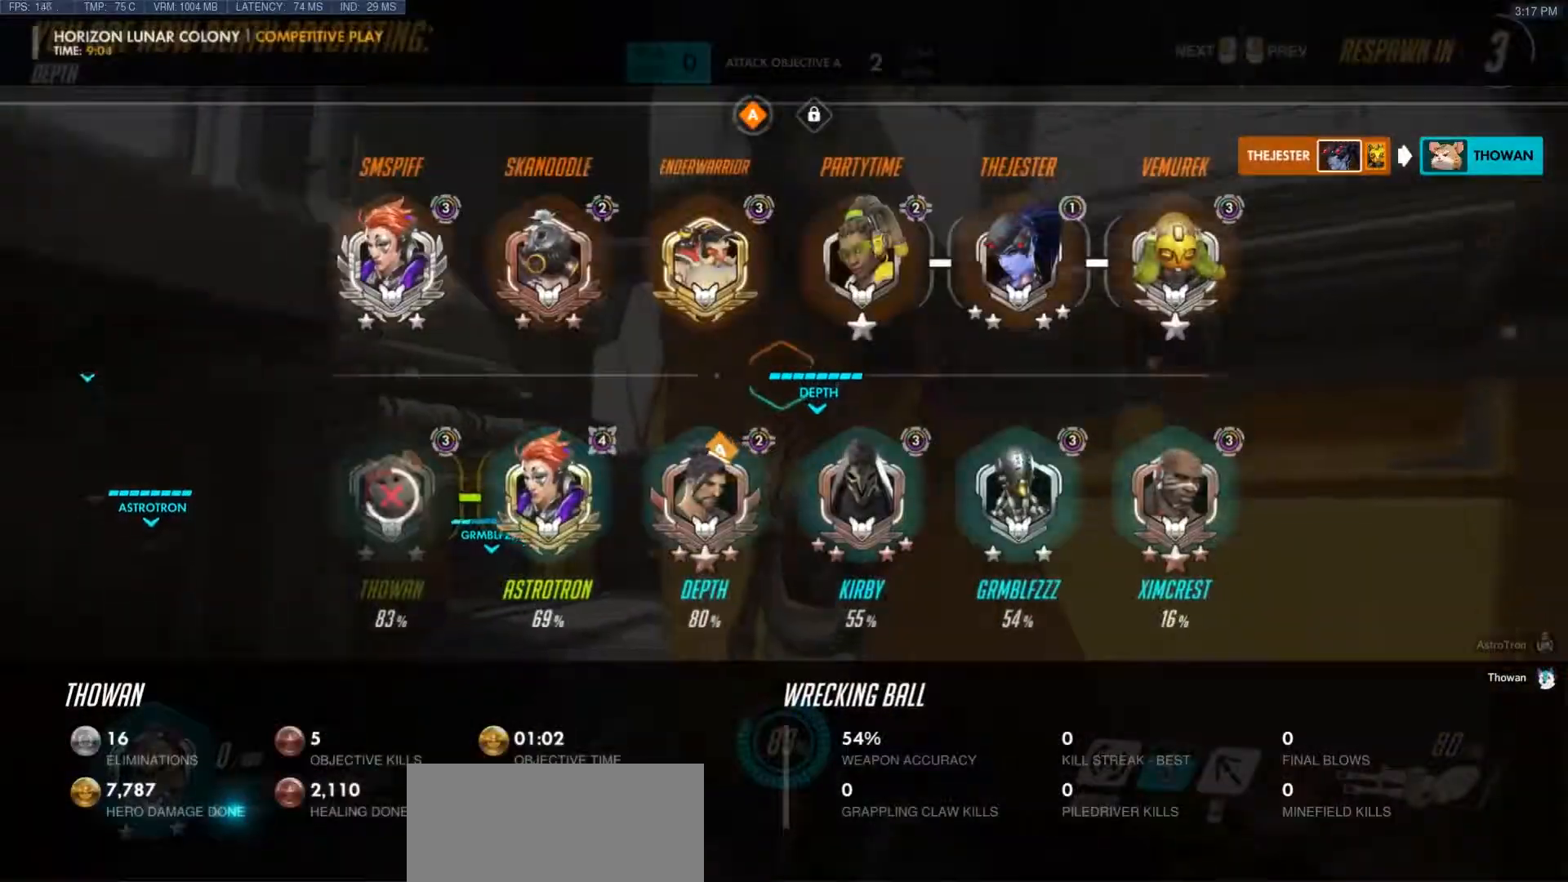
{"keys": ["space", "tab", "w"], "mouse": [], "events": [[417, "space", "down"]]}
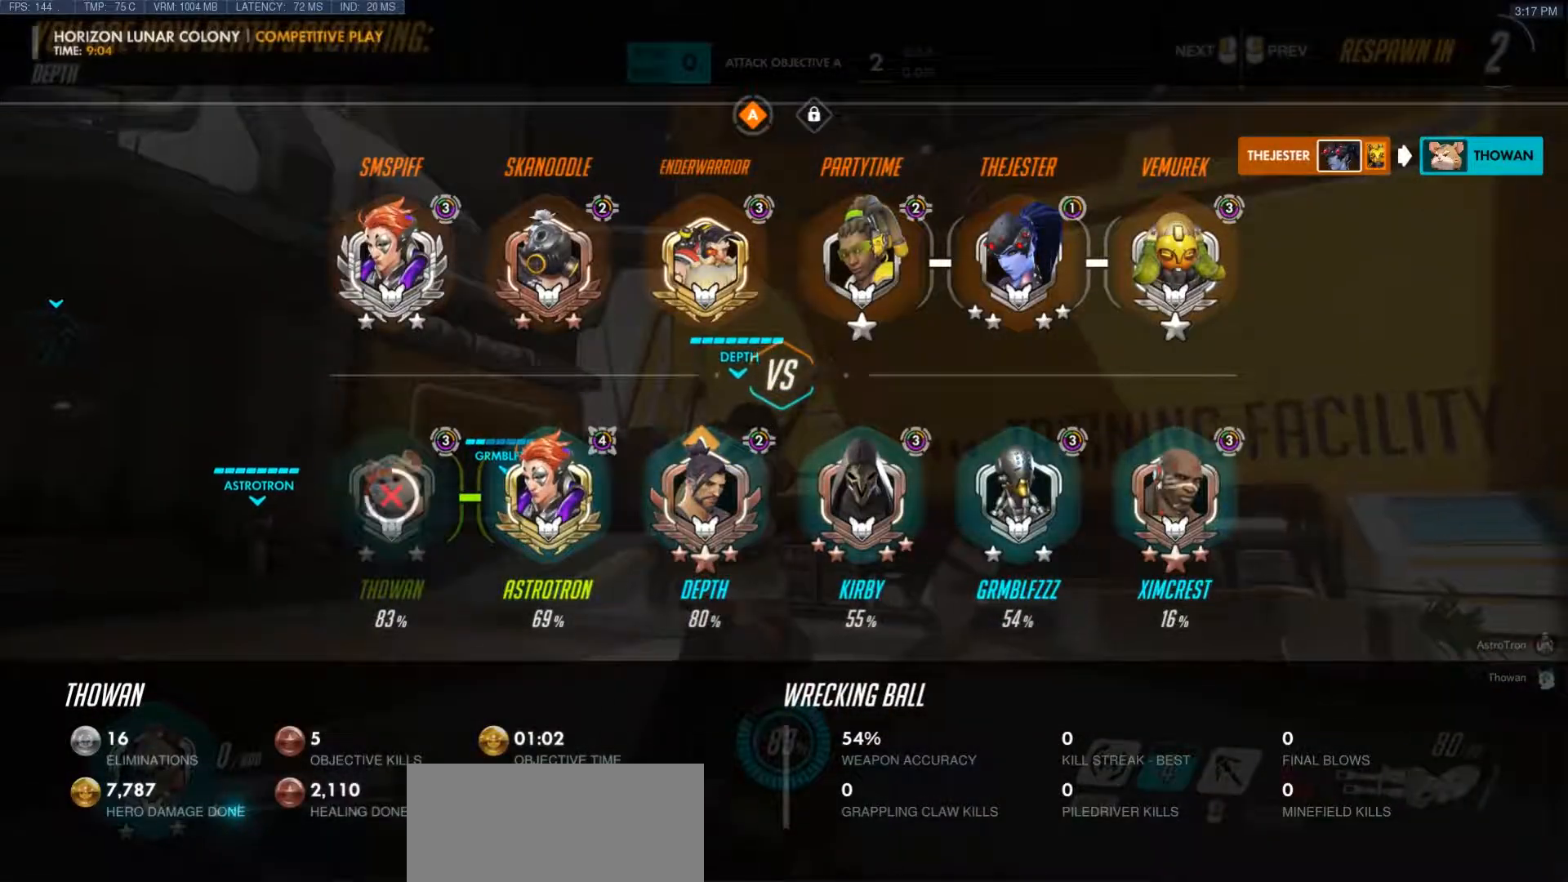
{"keys": ["tab", "w"], "mouse": [], "events": [[33, "space", "up"]]}
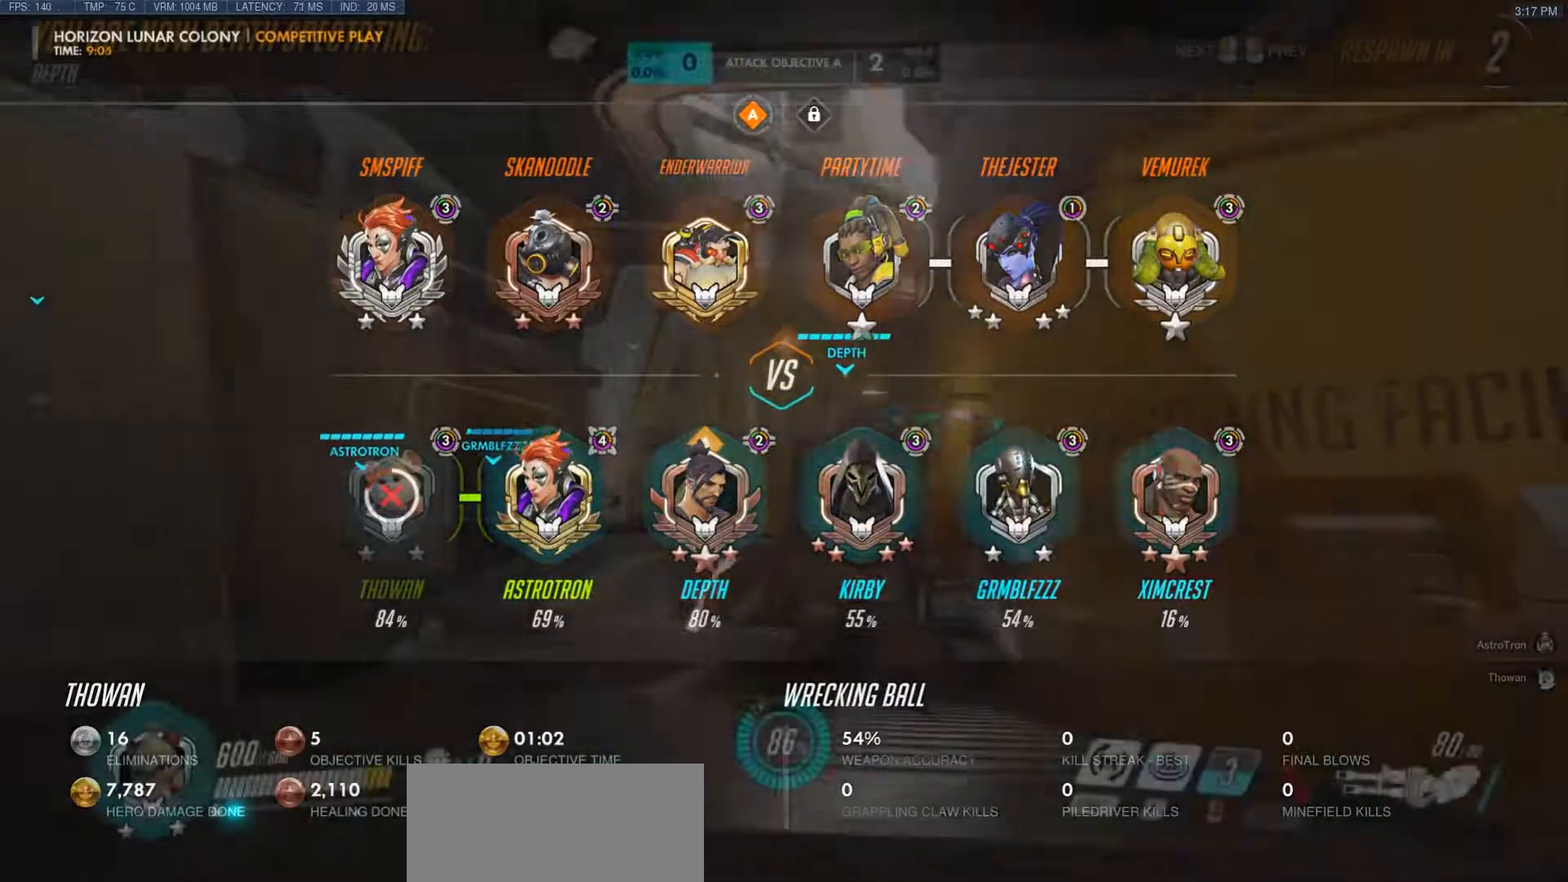
{"keys": ["w"], "mouse": [], "events": [[167, "tab", "up"]]}
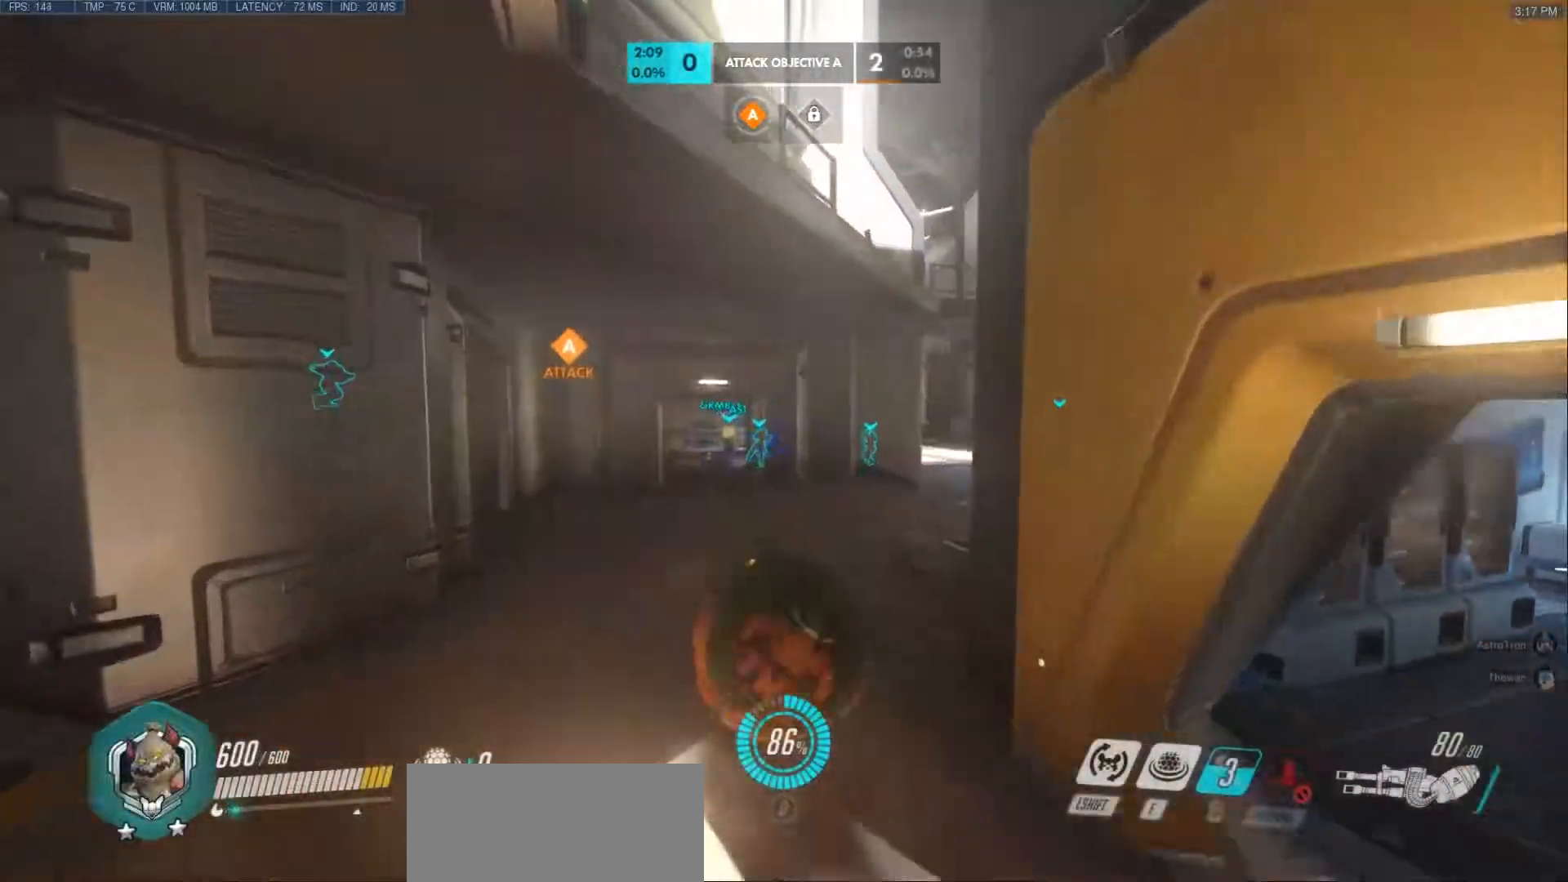
{"keys": ["d", "w"], "mouse": [], "events": [[450, "d", "down"]]}
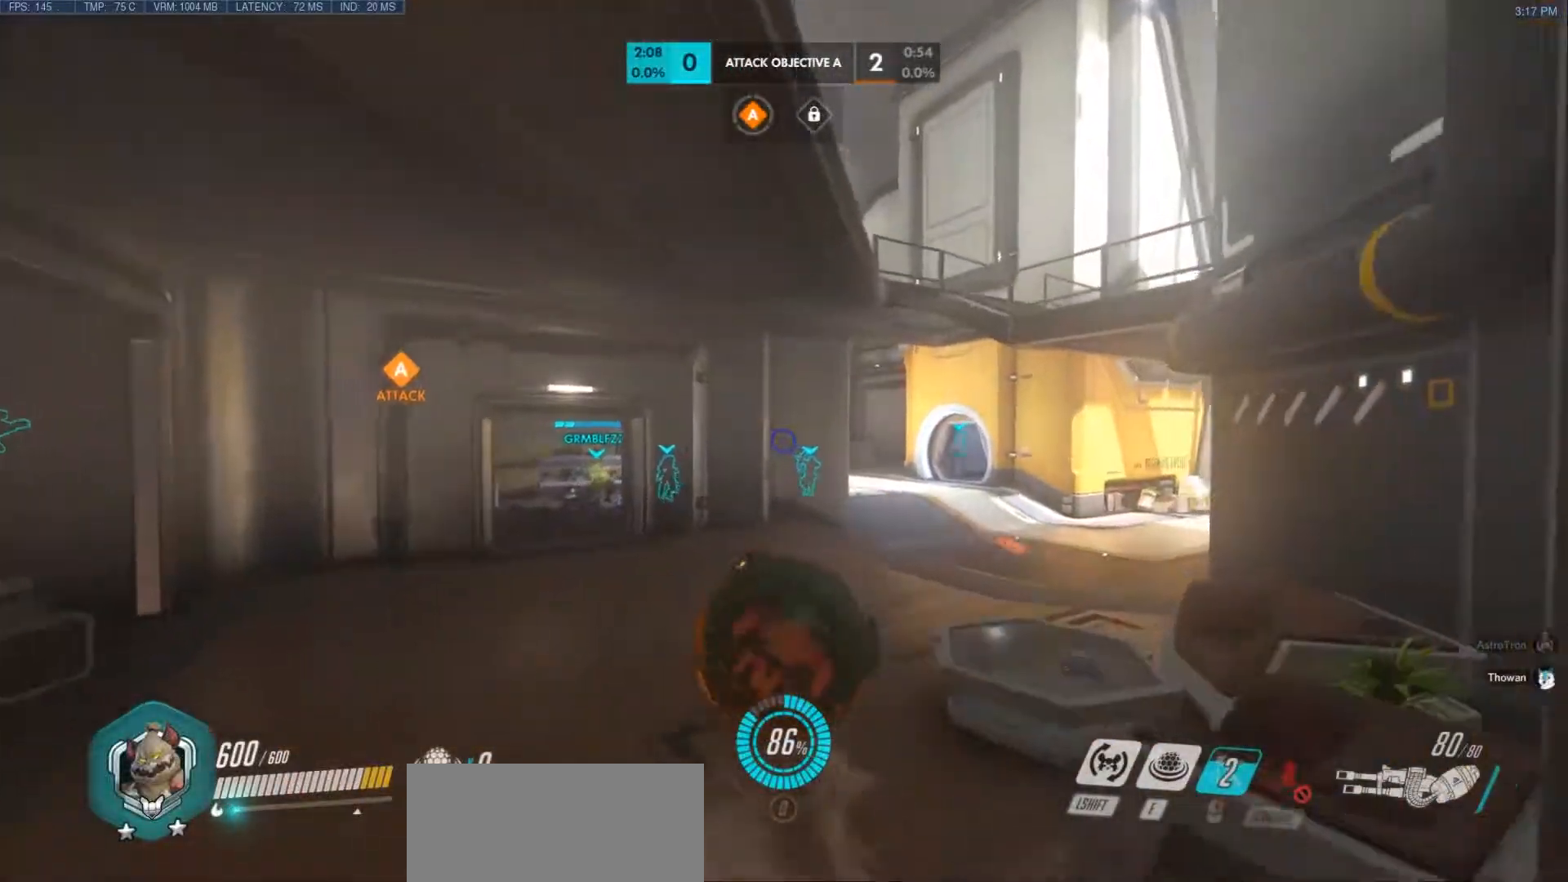
{"keys": ["d", "w"], "mouse": [], "events": [[100, "d", "up"], [467, "d", "down"]]}
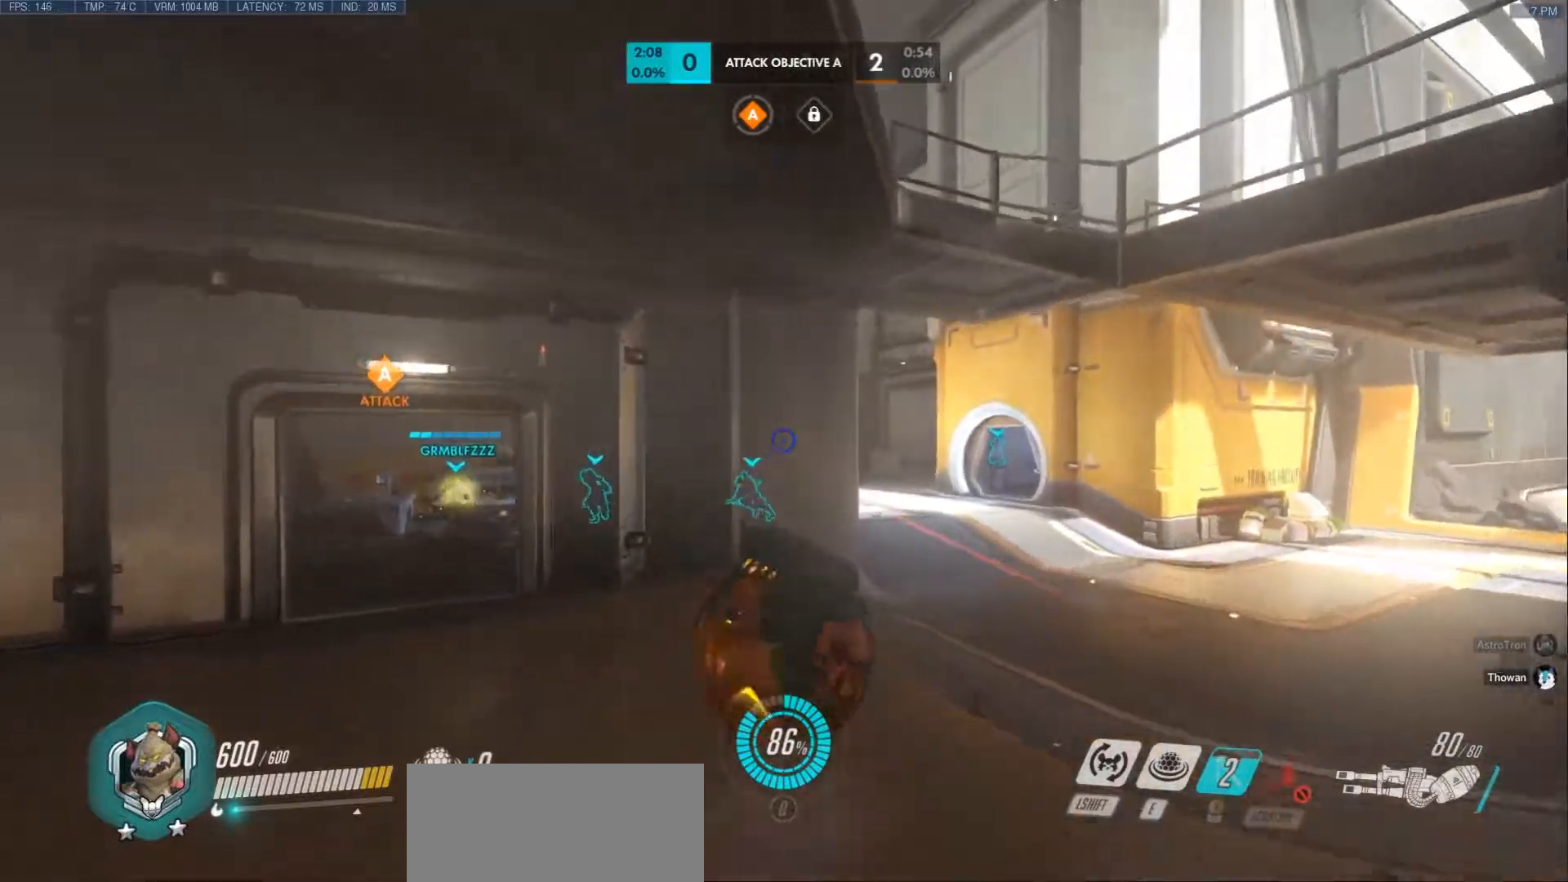
{"keys": ["d", "w"], "mouse": [], "events": []}
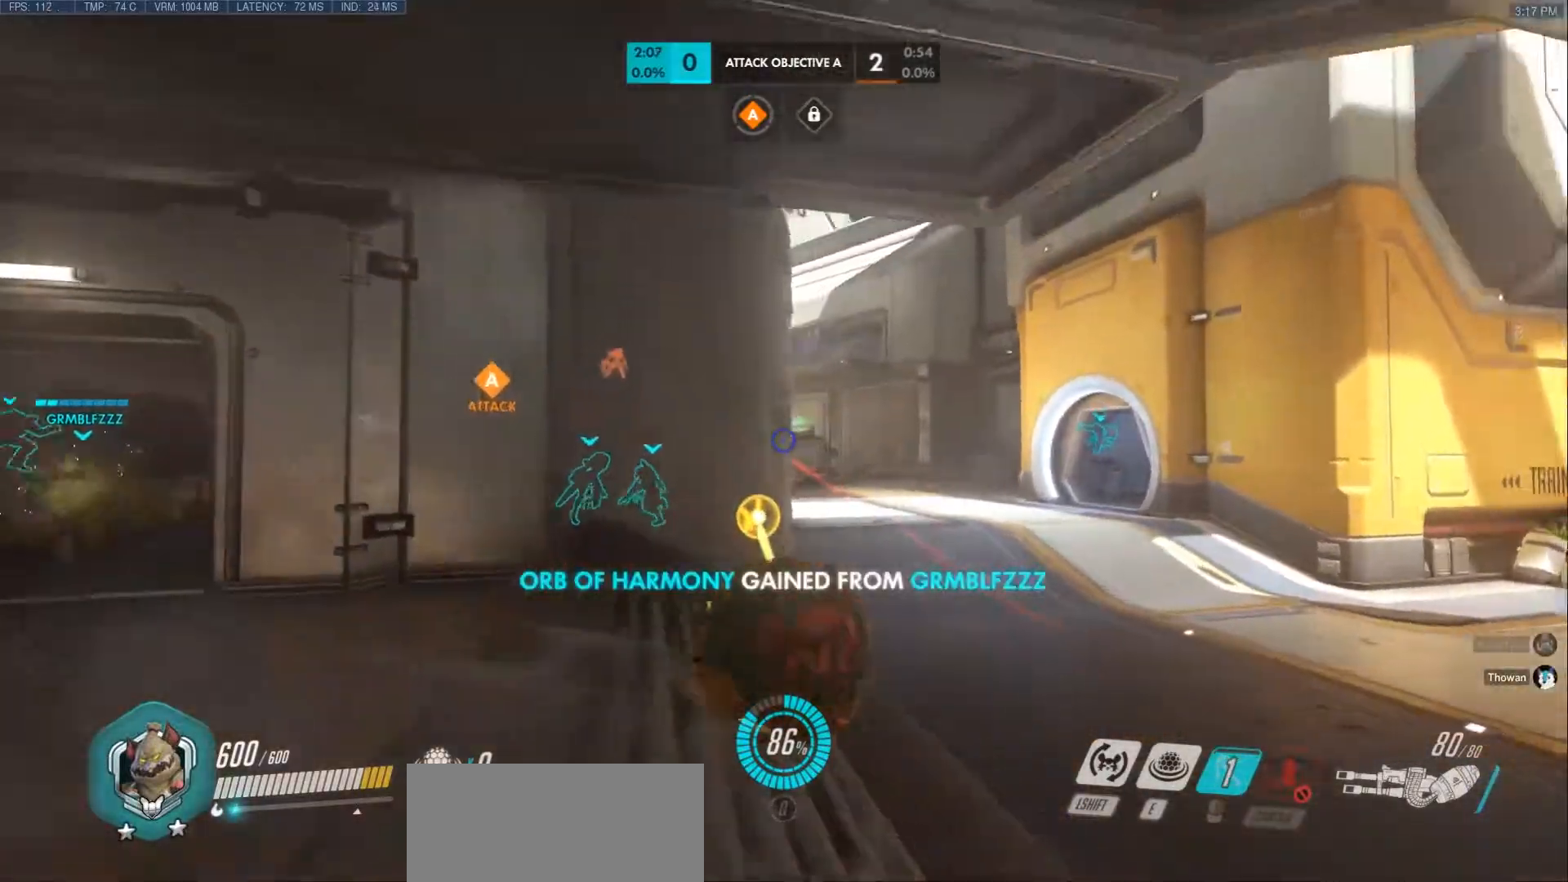
{"keys": ["w"], "mouse": [], "events": [[433, "d", "up"]]}
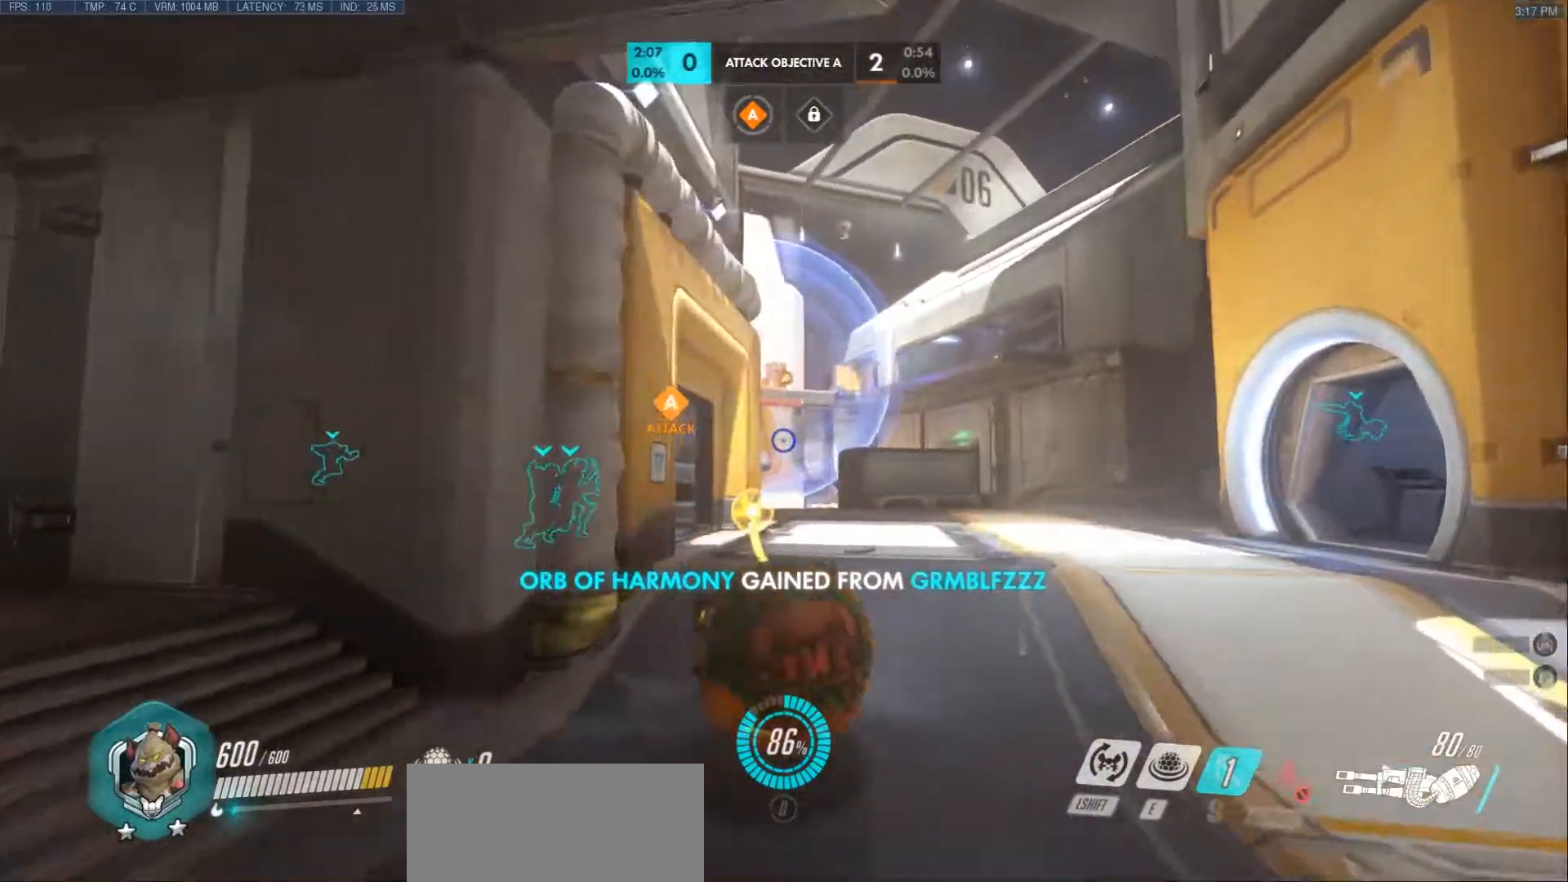
{"keys": ["w"], "mouse": [], "events": [[150, "a", "down"], [383, "a", "up"]]}
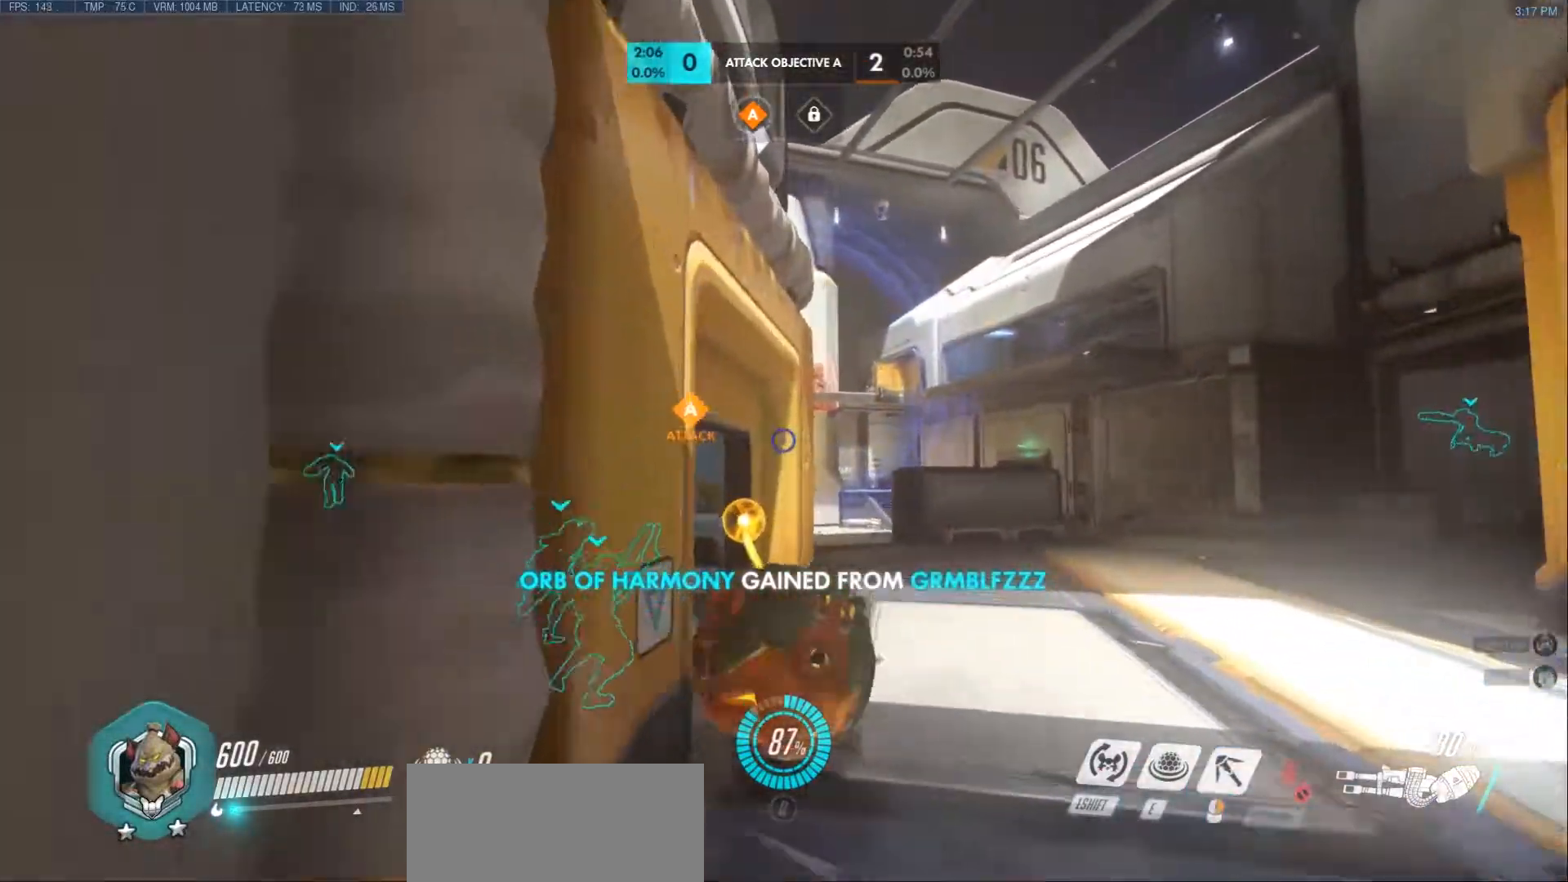
{"keys": ["d", "w"], "mouse": [], "events": [[117, "d", "down"], [233, "w", "up"], [367, "w", "down"]]}
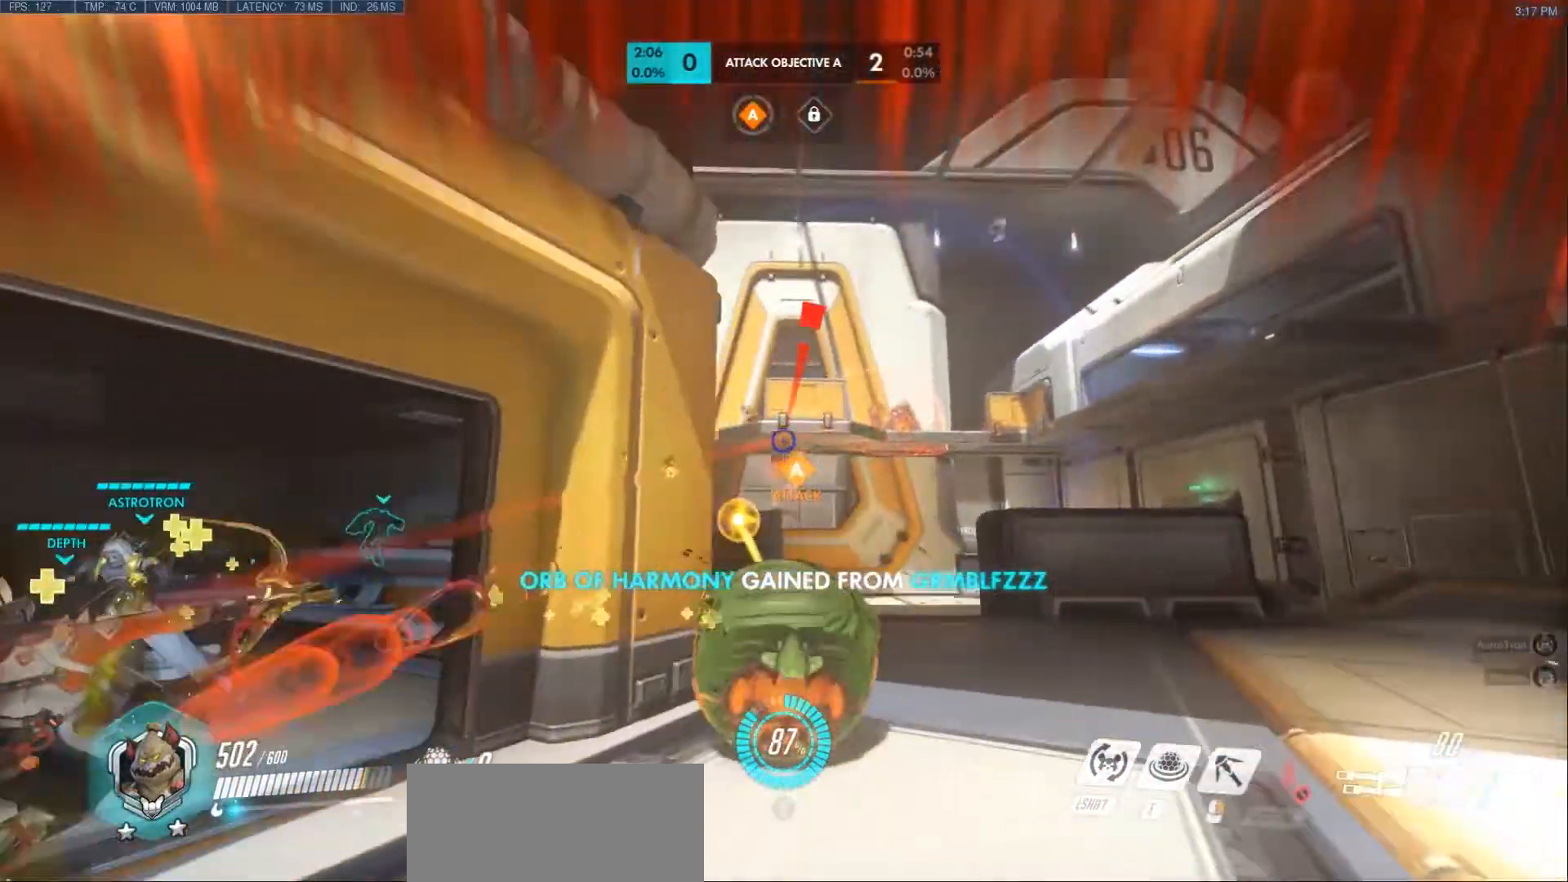
{"keys": ["d", "w"], "mouse": []}
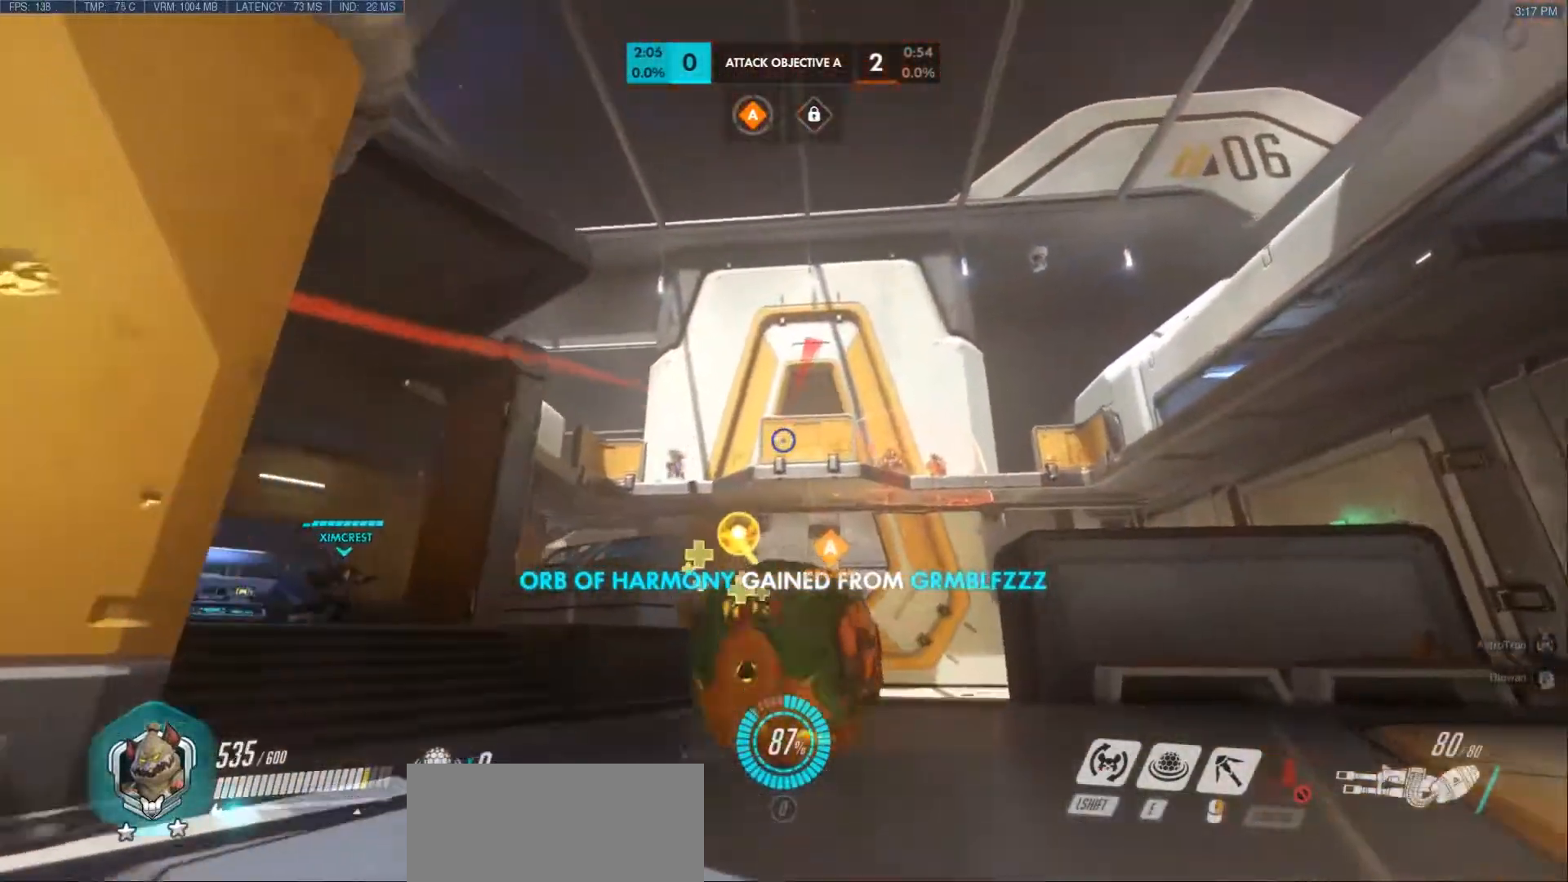
{"keys": ["w"], "mouse": ["right"], "events": [[200, "mouse_right", "down"], [217, "d", "up"]]}
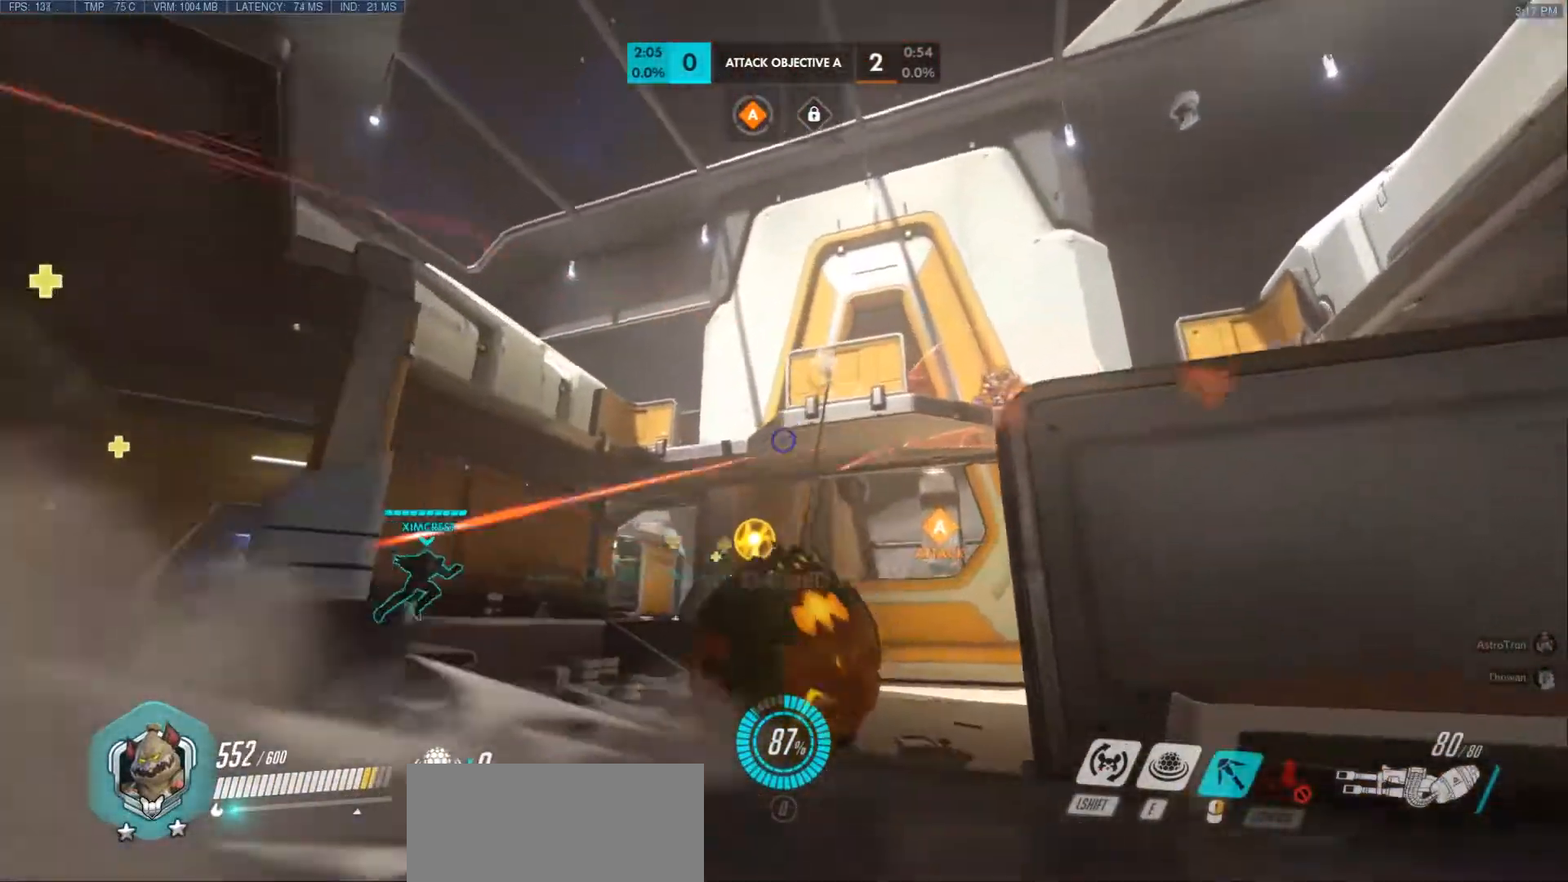
{"keys": ["w"], "mouse": ["right"], "events": [[33, "a", "down"], [350, "a", "up"]]}
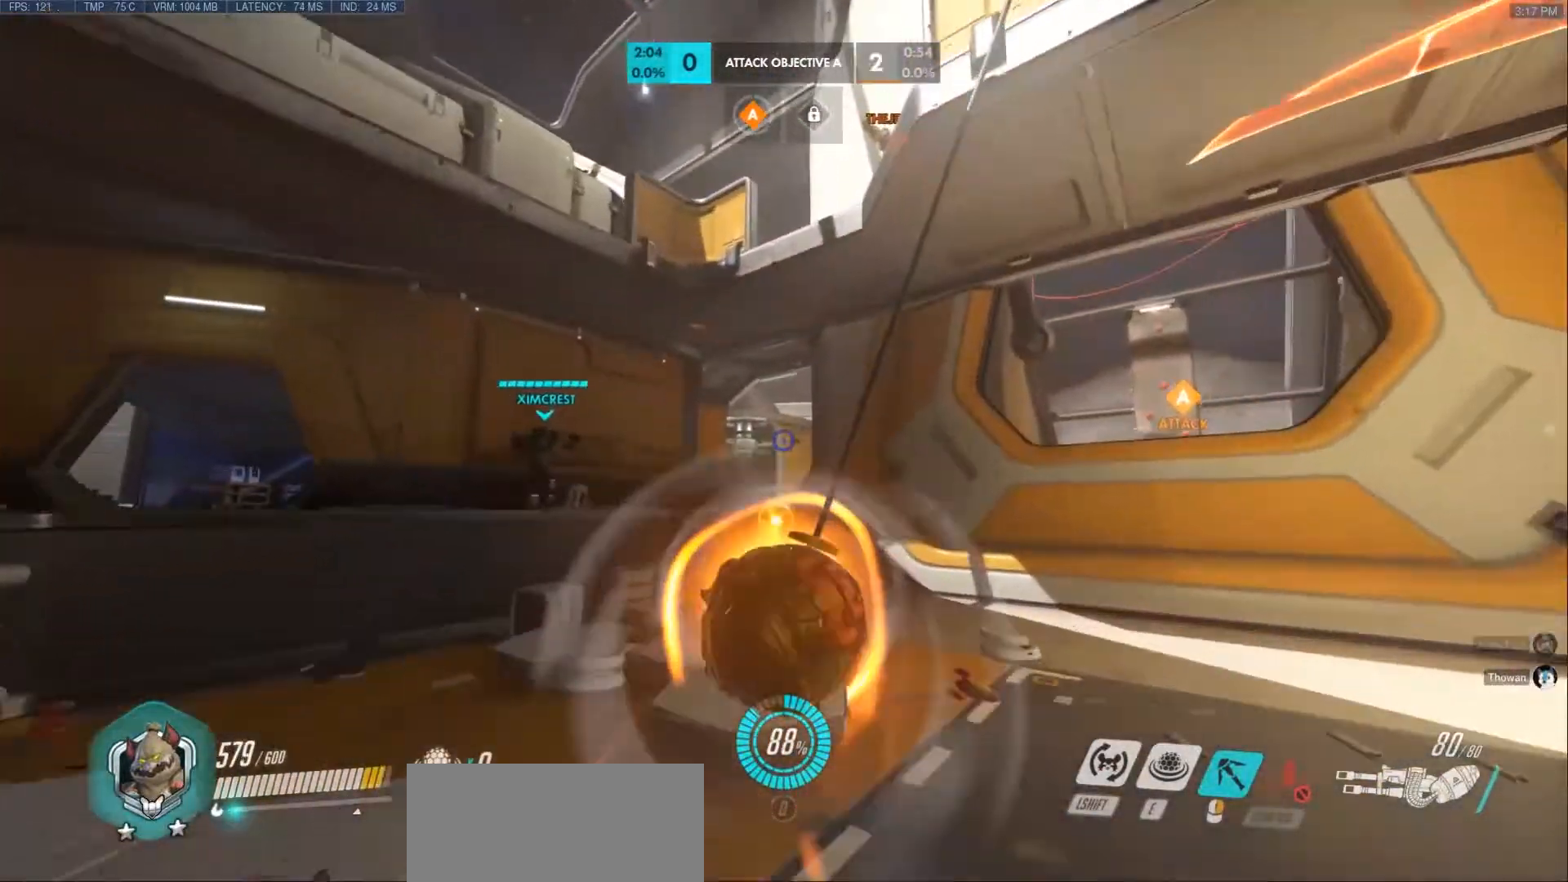
{"keys": ["w"], "mouse": [], "events": [[117, "a", "down"], [300, "mouse_right", "up"], [333, "a", "up"]]}
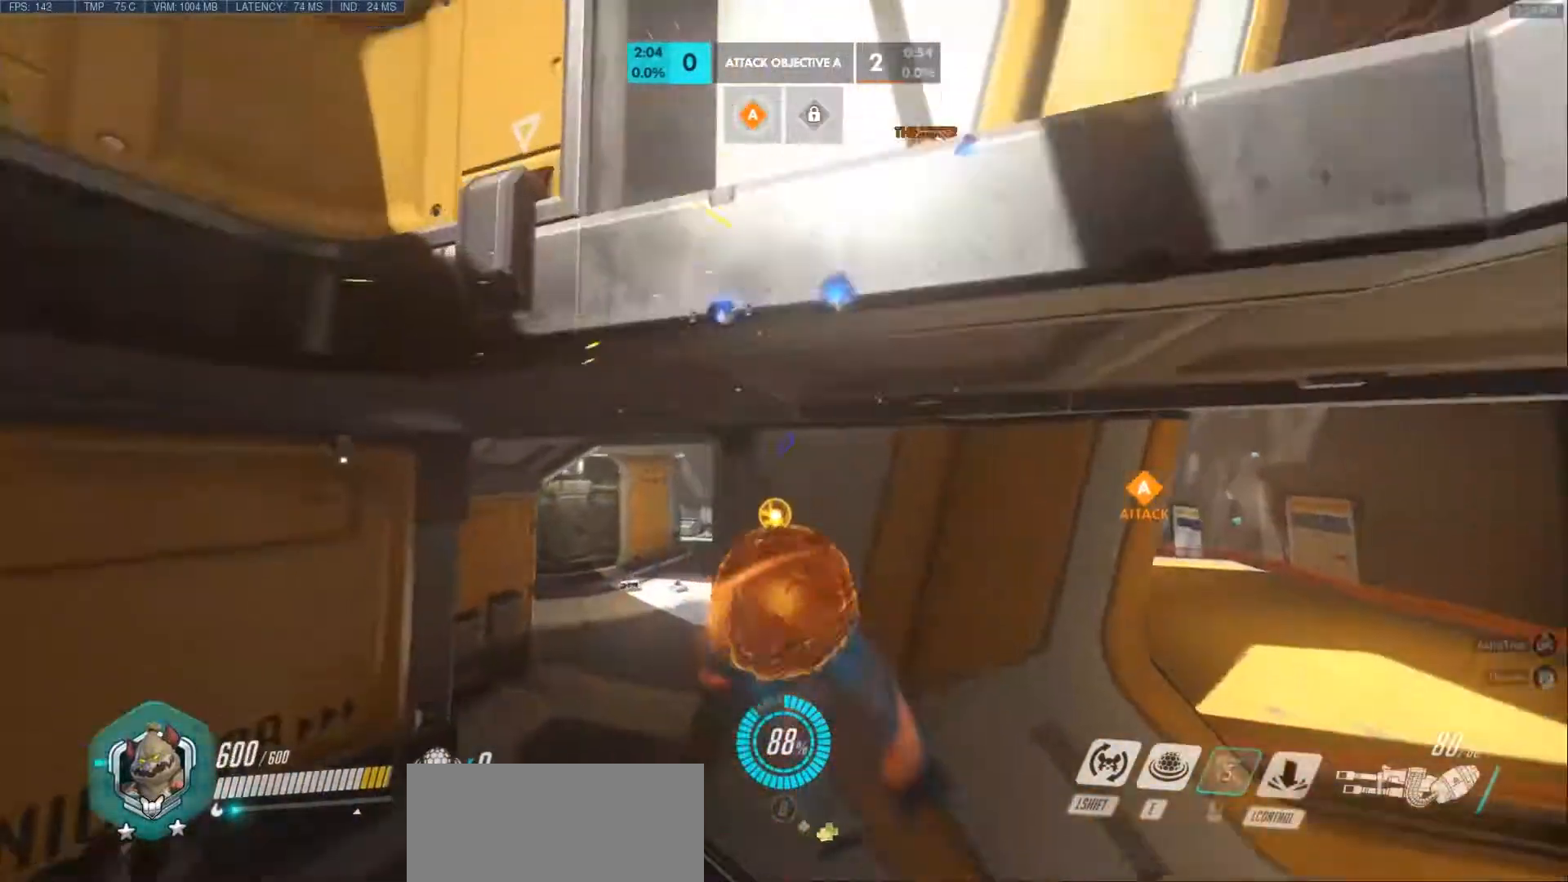
{"keys": ["w"], "mouse": [], "events": [[183, "a", "down"], [283, "a", "up"]]}
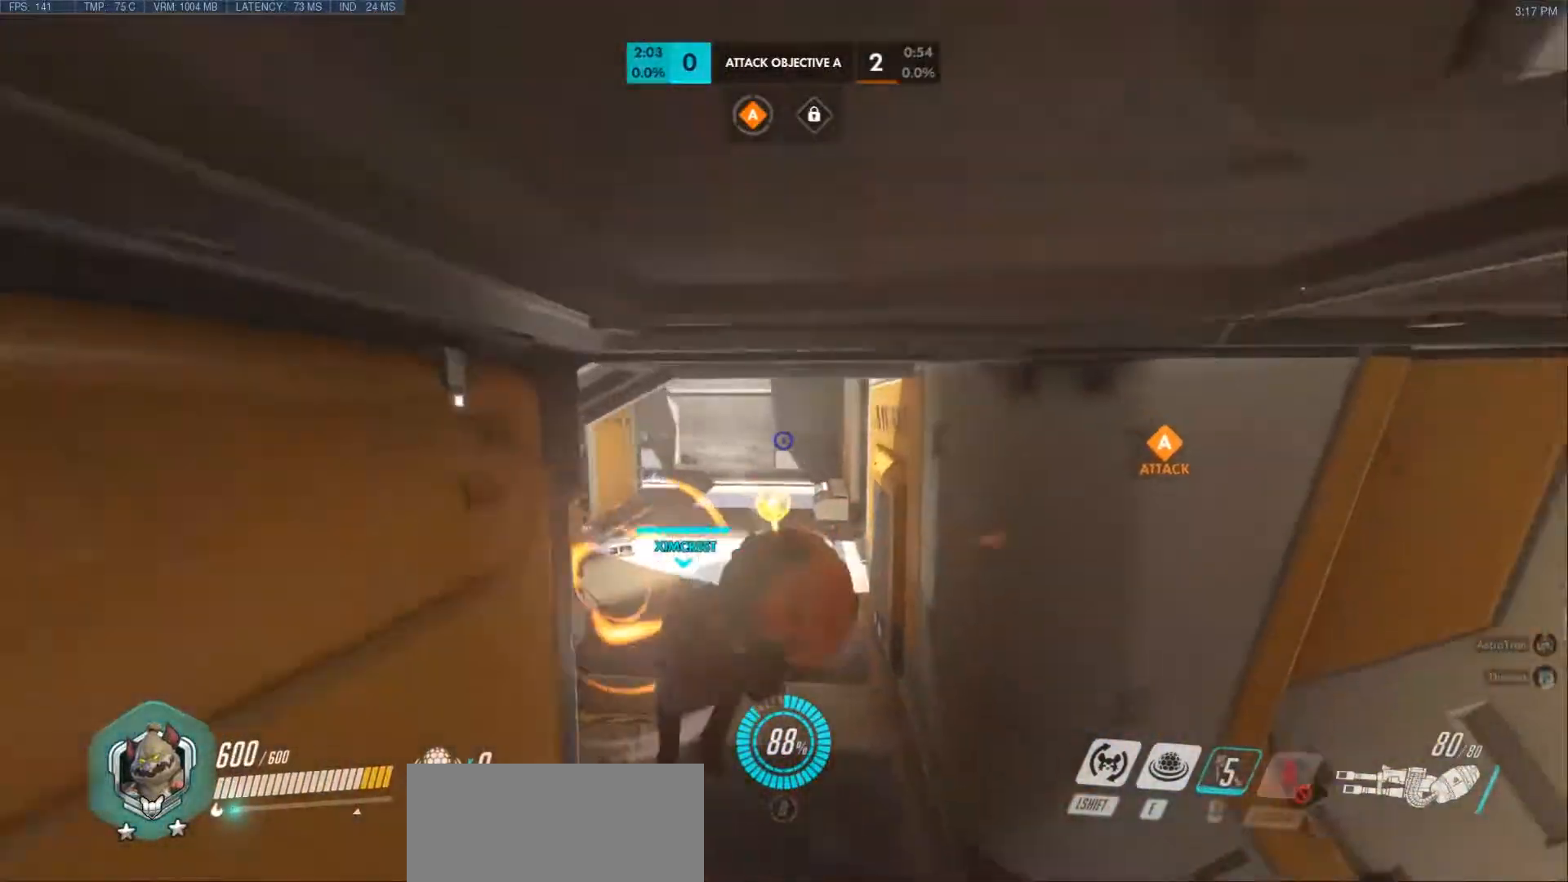
{"keys": ["w"], "mouse": [], "events": []}